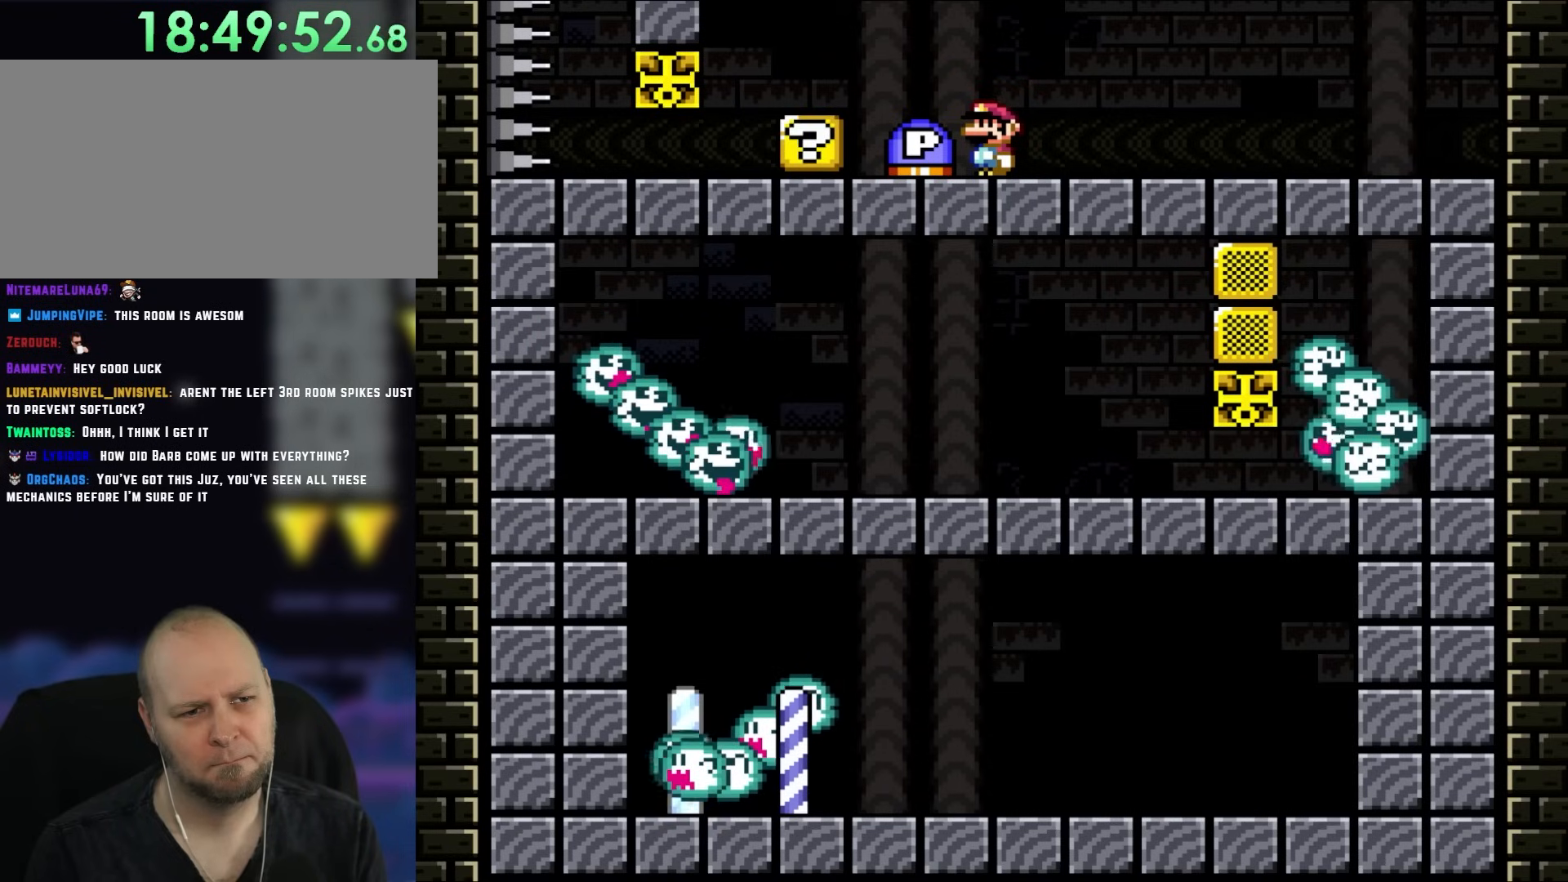
Gameplay with a controller (Nintendo layout); each line is a JSON object with the inputs held at the frame after it. "events" lists button and stick changes between this image and that frame as [ms after this image, input, new state], when the widget could be followed in between. Not read: L1 L3 R3.
{"buttons": ["Y"], "events": [[300, "DPAD_LEFT", "down"], [417, "Y", "down"], [450, "DPAD_LEFT", "up"]]}
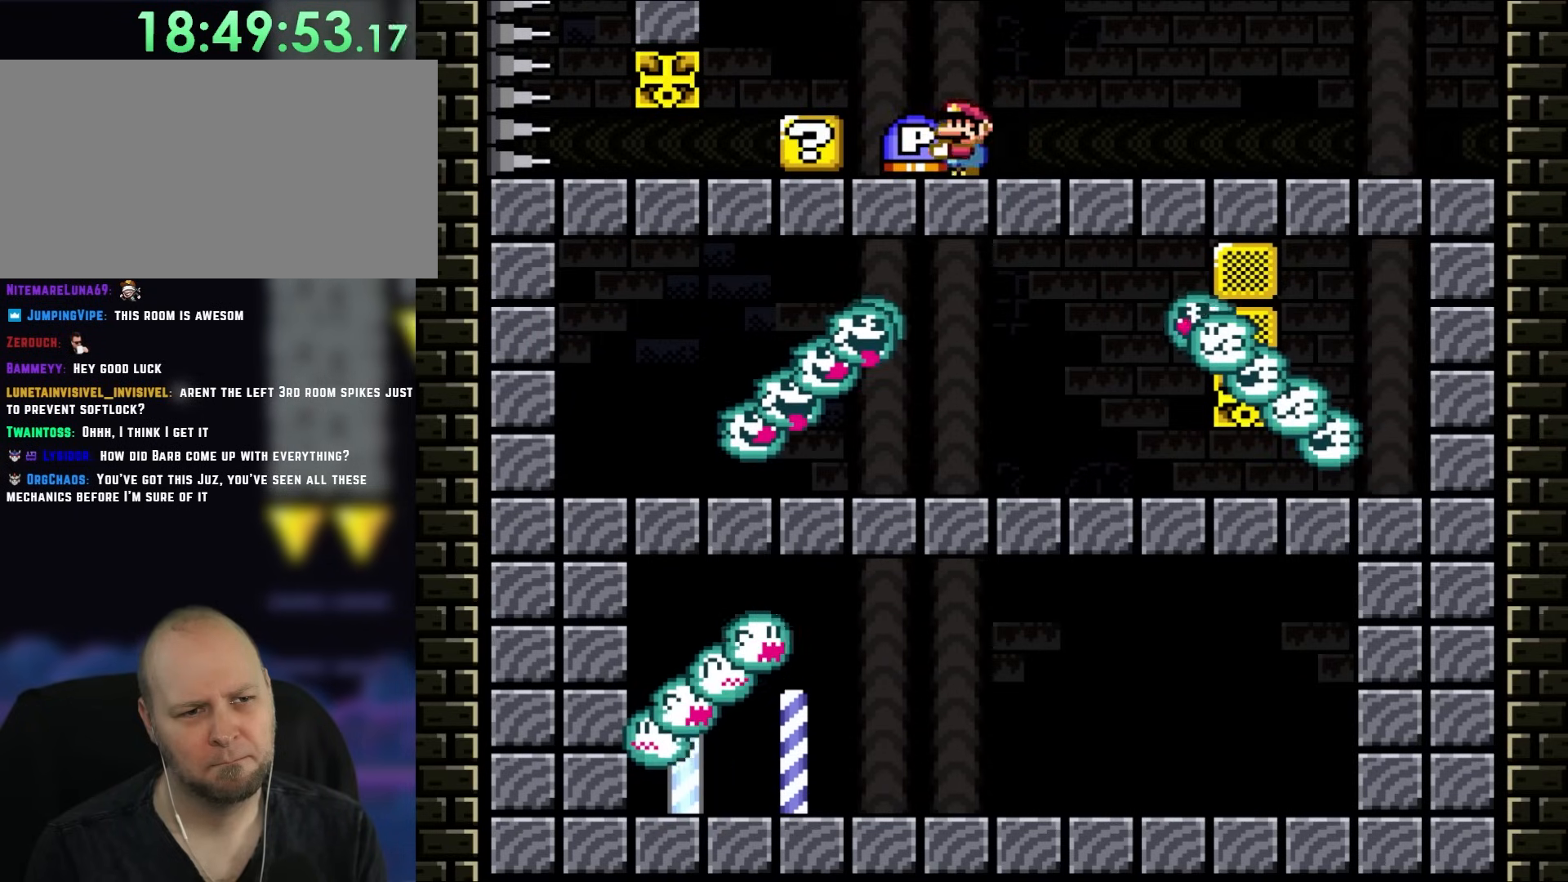
{"buttons": ["Y", "DPAD_LEFT"], "events": [[167, "DPAD_RIGHT", "down"], [367, "DPAD_RIGHT", "up"], [450, "DPAD_LEFT", "down"]]}
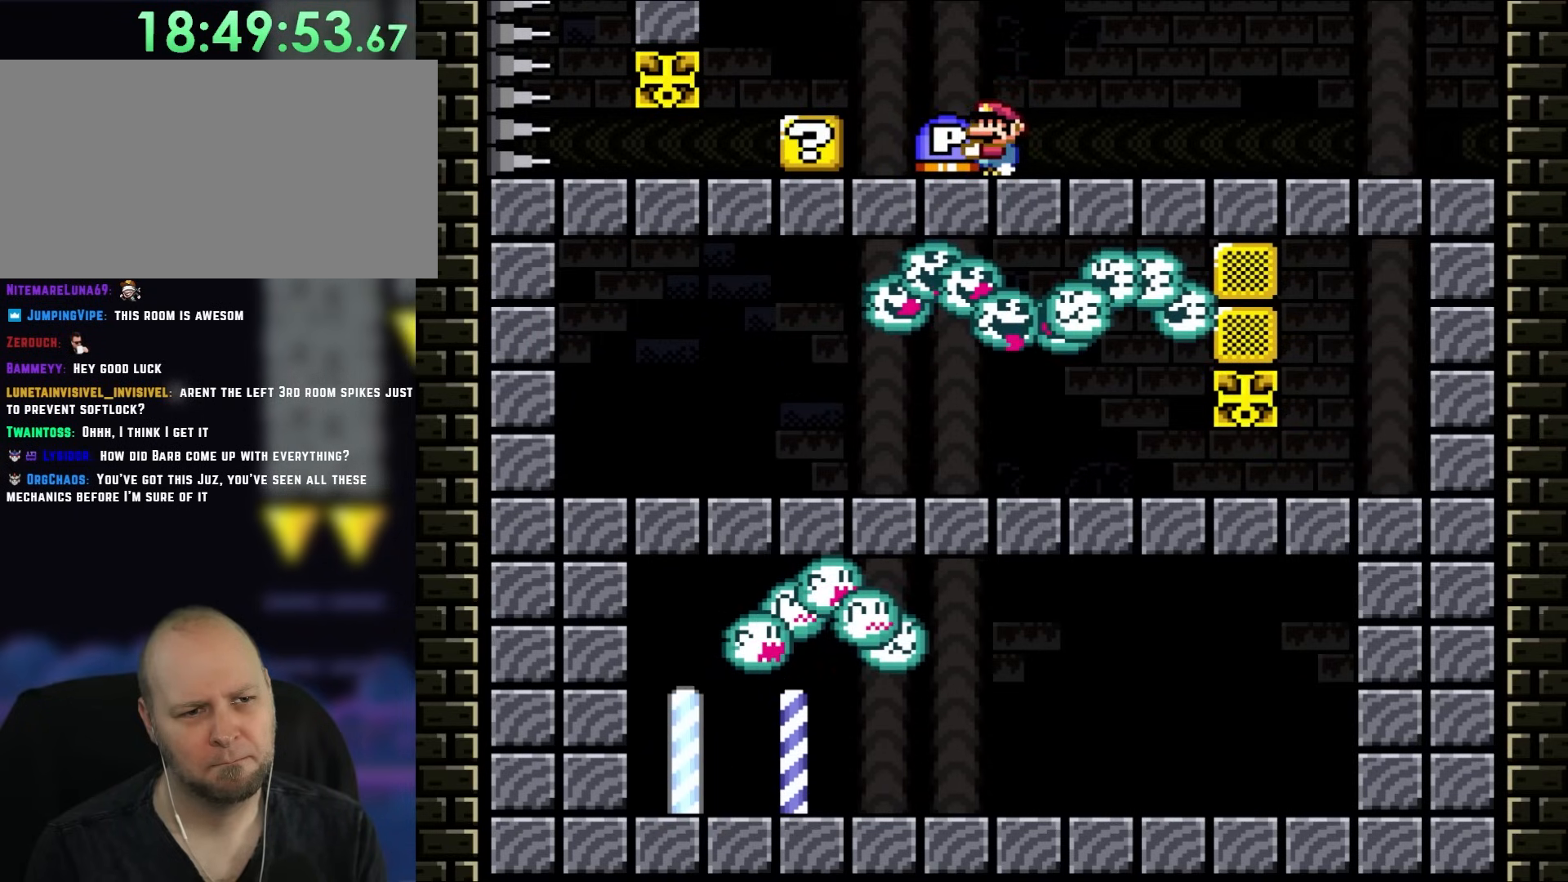
{"buttons": ["Y"], "events": [[33, "DPAD_LEFT", "up"], [200, "DPAD_LEFT", "down"], [300, "DPAD_LEFT", "up"]]}
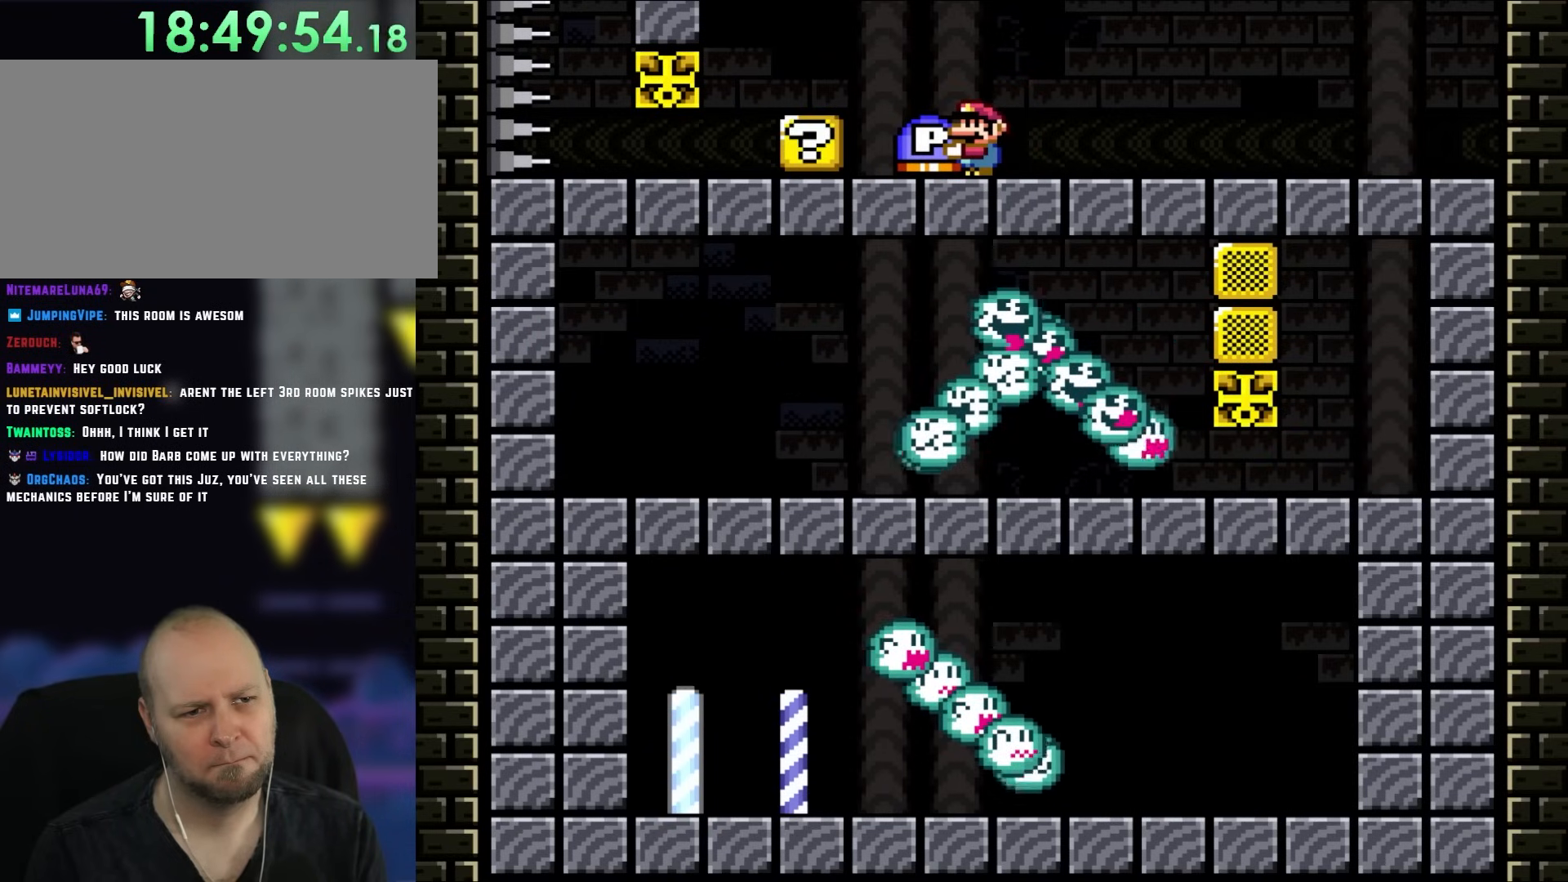
{"buttons": ["Y"], "events": []}
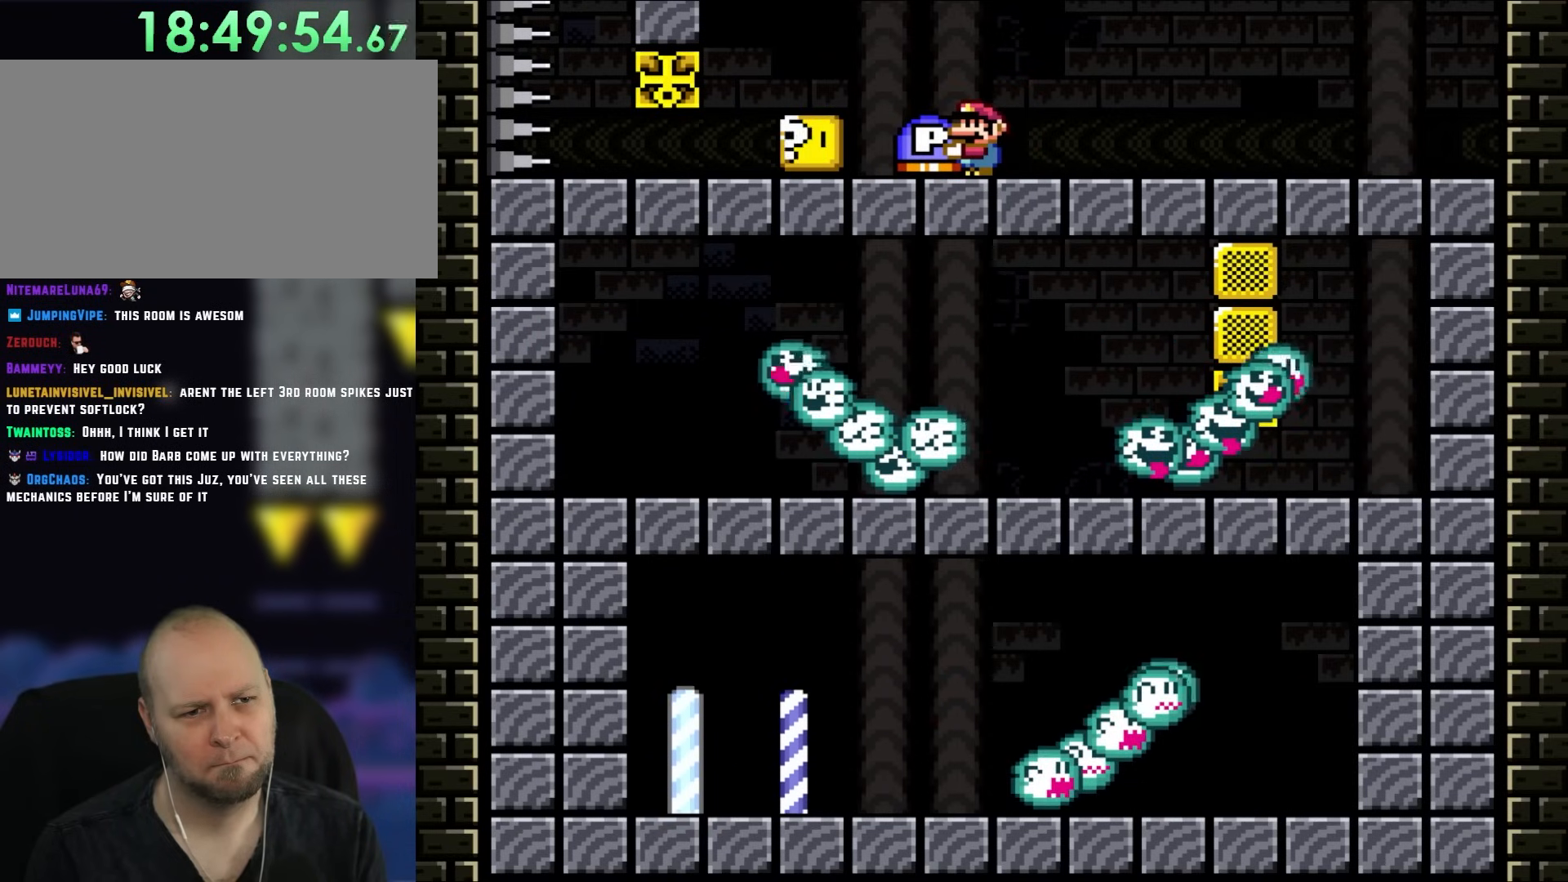
{"buttons": ["Y", "DPAD_RIGHT"], "events": [[450, "DPAD_RIGHT", "down"]]}
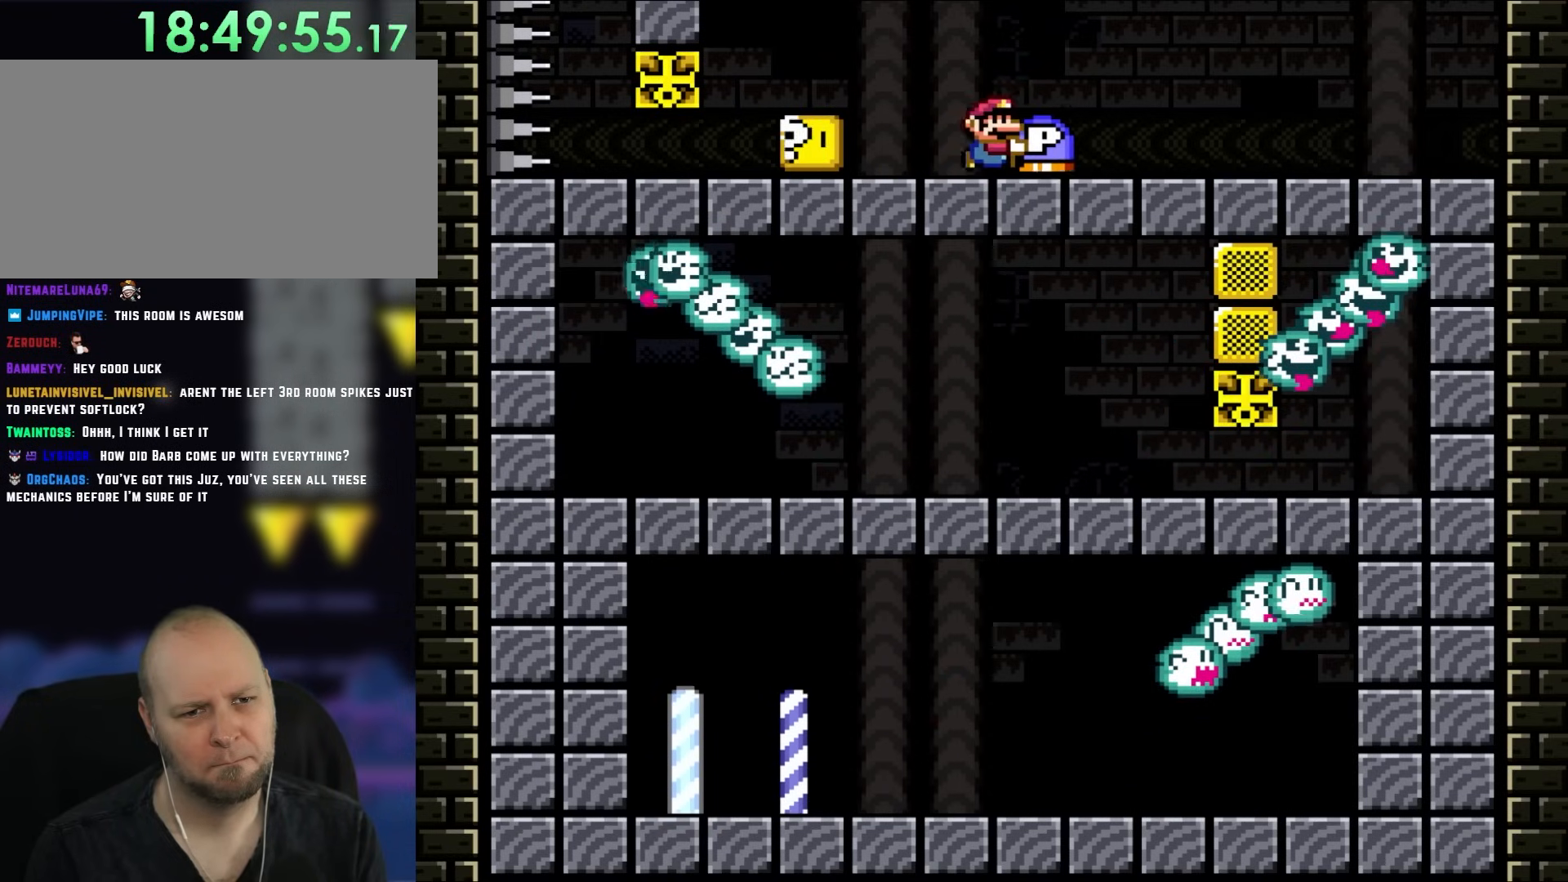
{"buttons": ["Y"], "events": [[183, "DPAD_RIGHT", "up"]]}
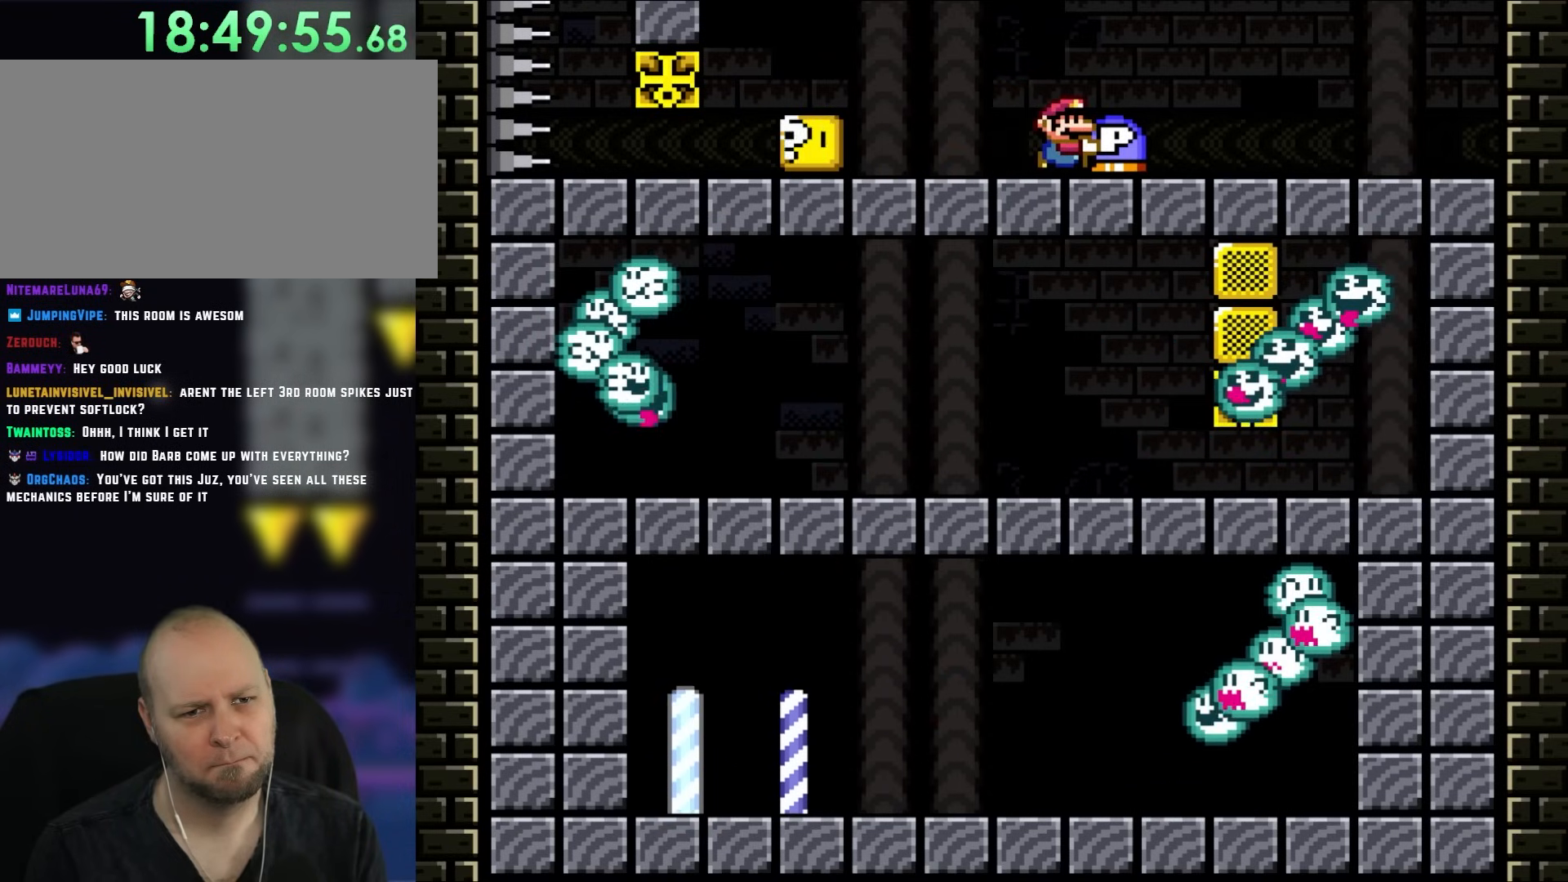
{"buttons": ["Y"], "events": [[67, "DPAD_RIGHT", "down"], [300, "DPAD_RIGHT", "up"]]}
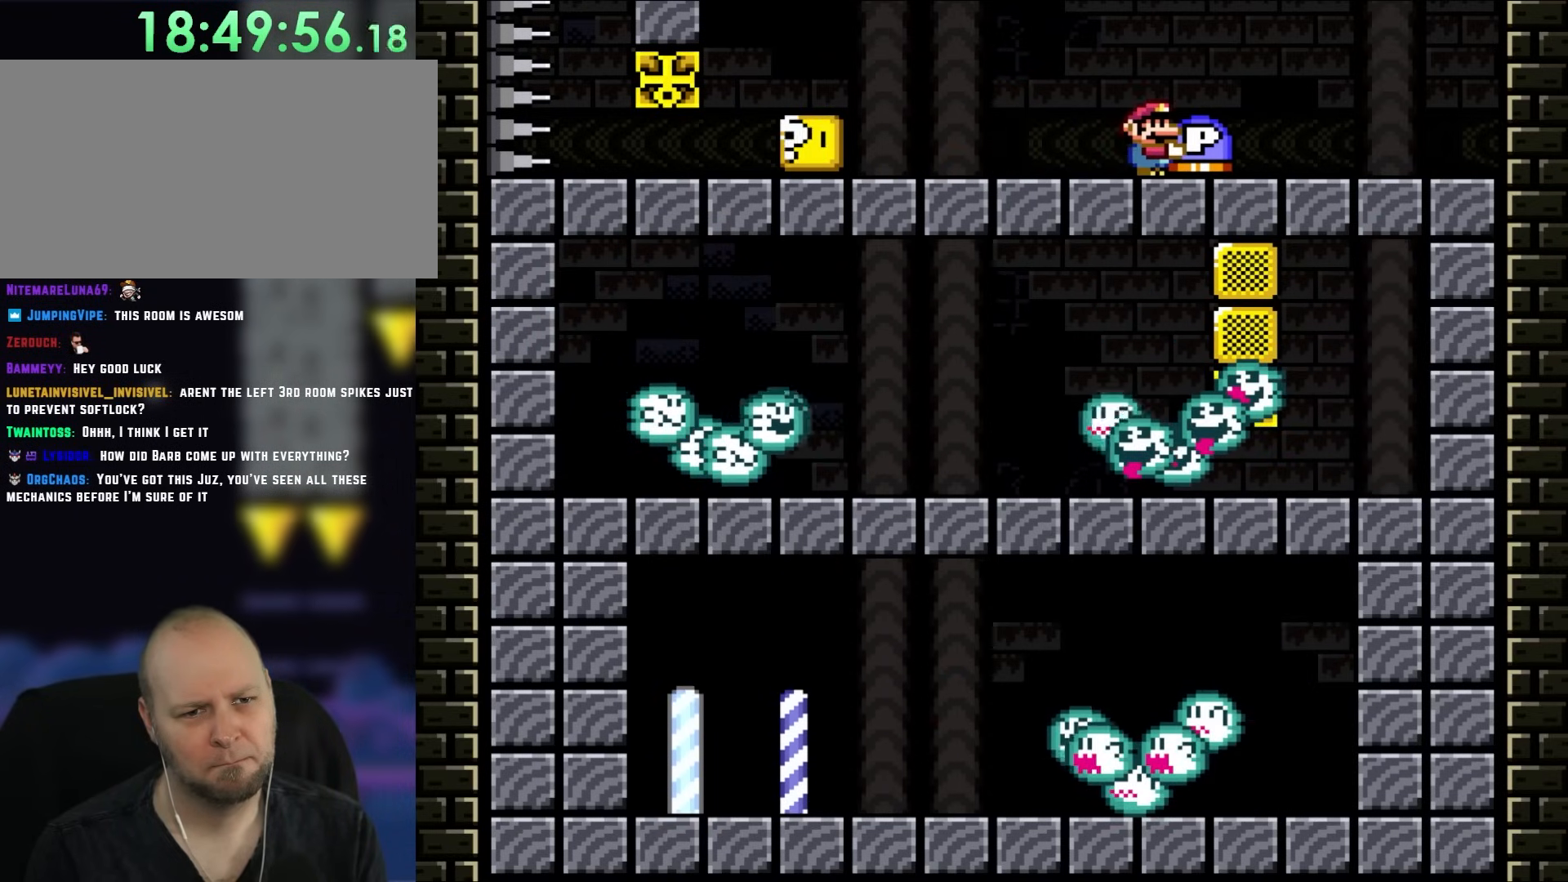
{"buttons": ["Y"], "events": [[233, "DPAD_RIGHT", "down"], [333, "DPAD_RIGHT", "up"]]}
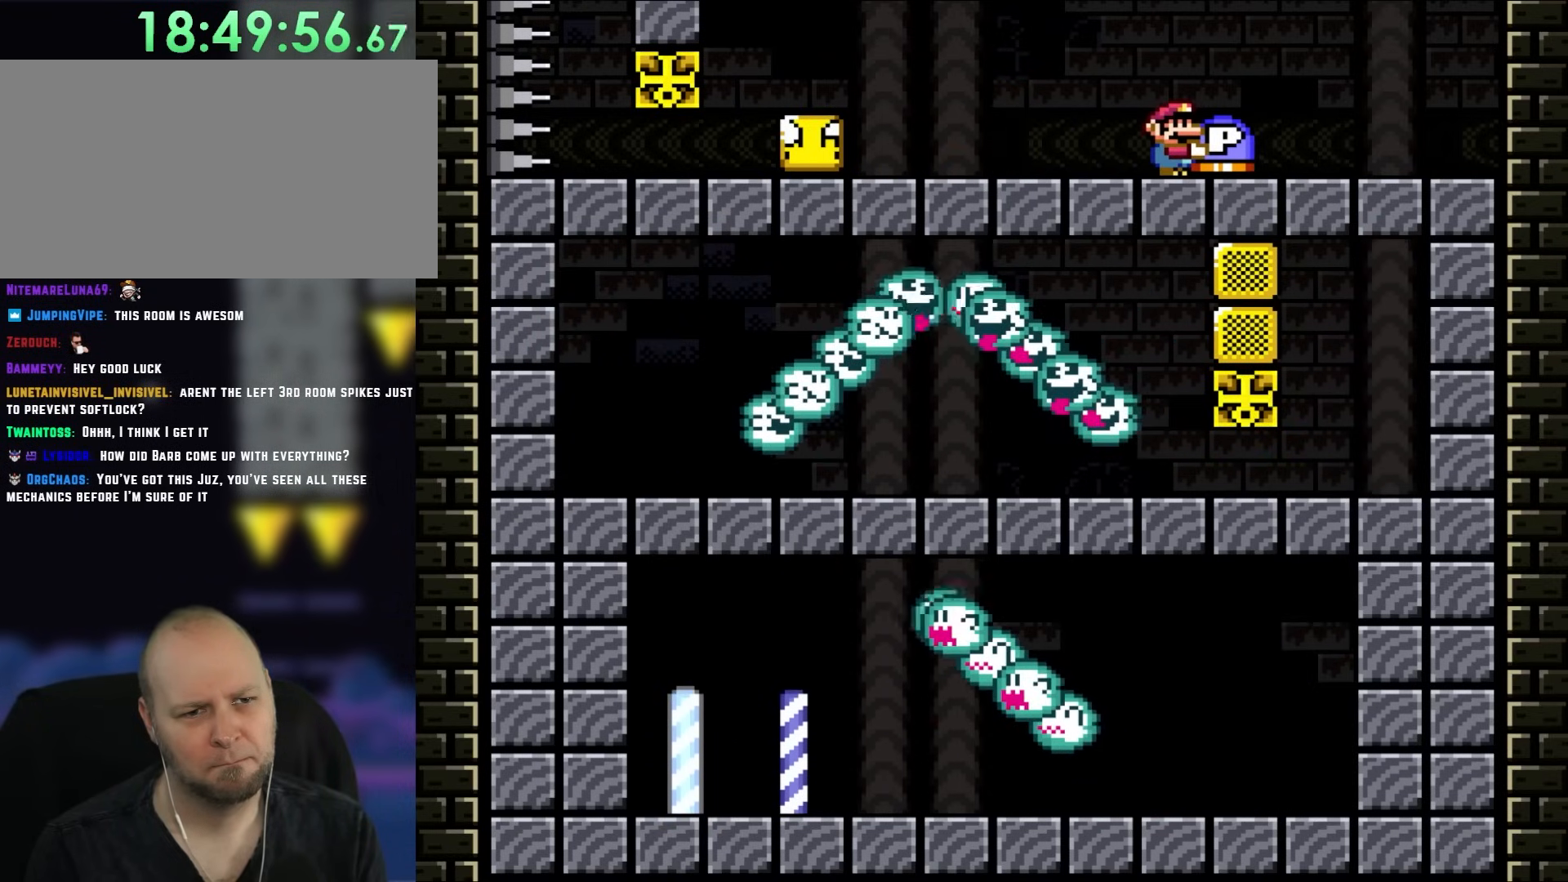
{"buttons": ["Y", "DPAD_LEFT"], "events": [[133, "DPAD_LEFT", "down"]]}
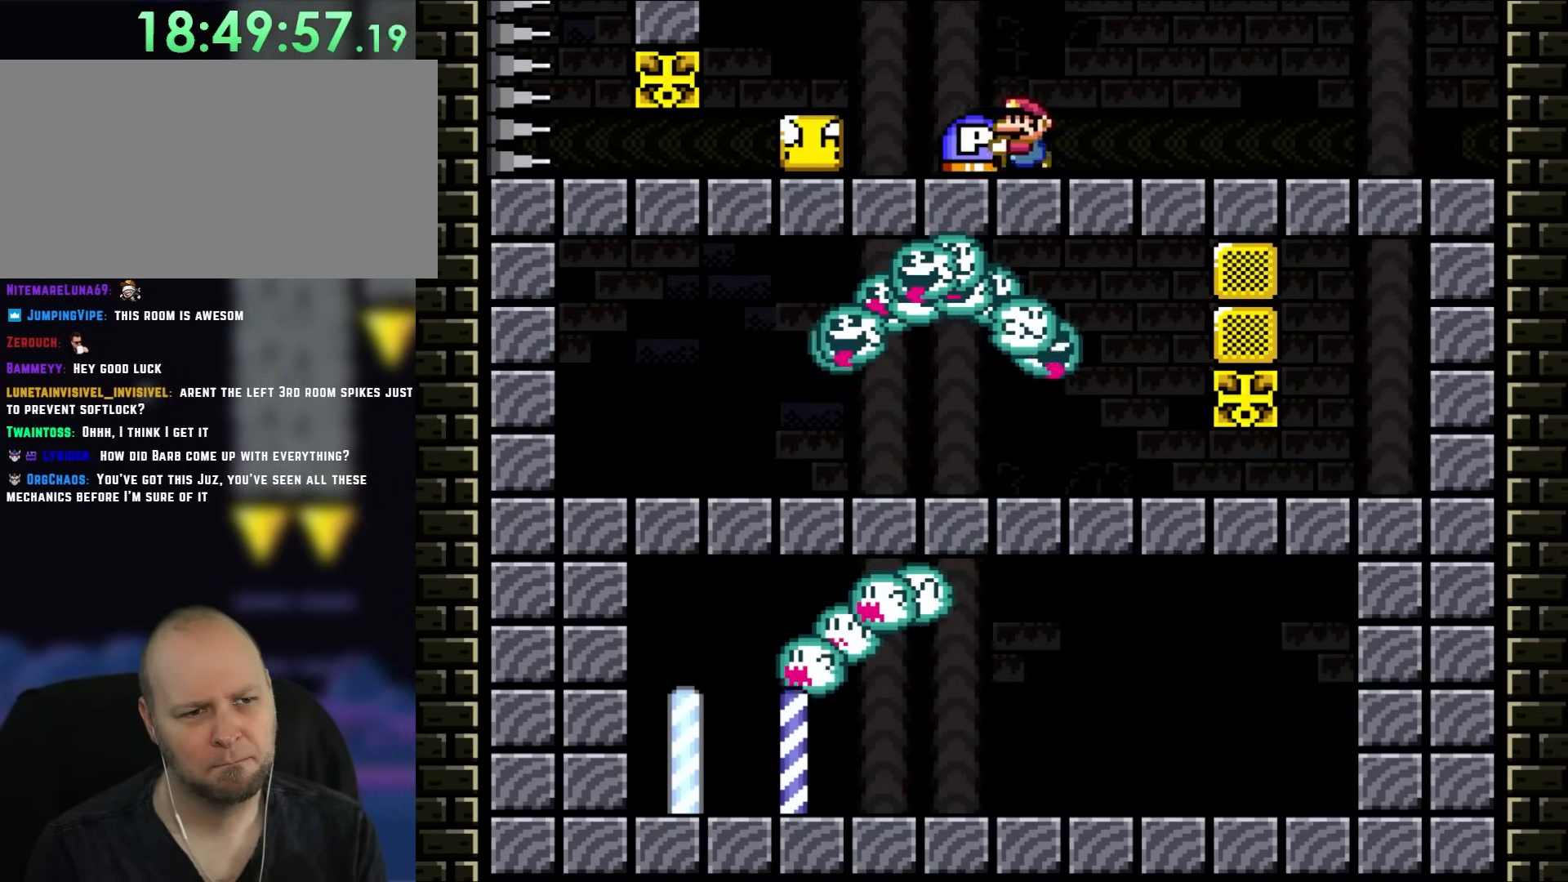
{"buttons": ["Y"], "events": [[67, "DPAD_LEFT", "up"], [150, "DPAD_RIGHT", "down"], [283, "DPAD_RIGHT", "up"], [367, "DPAD_LEFT", "down"], [483, "DPAD_LEFT", "up"]]}
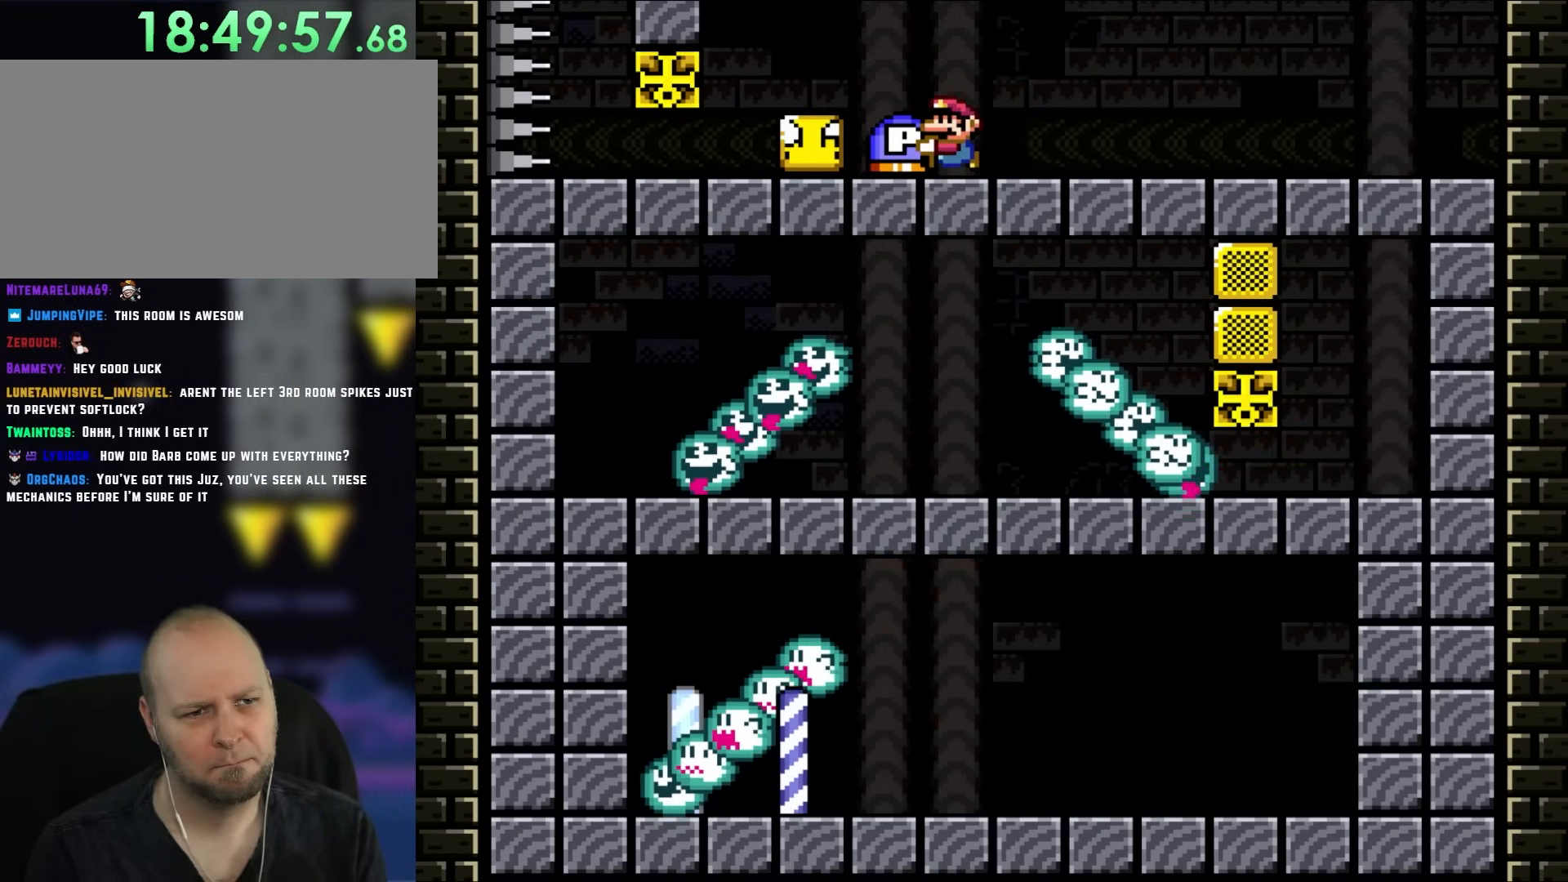
{"buttons": ["Y"], "events": []}
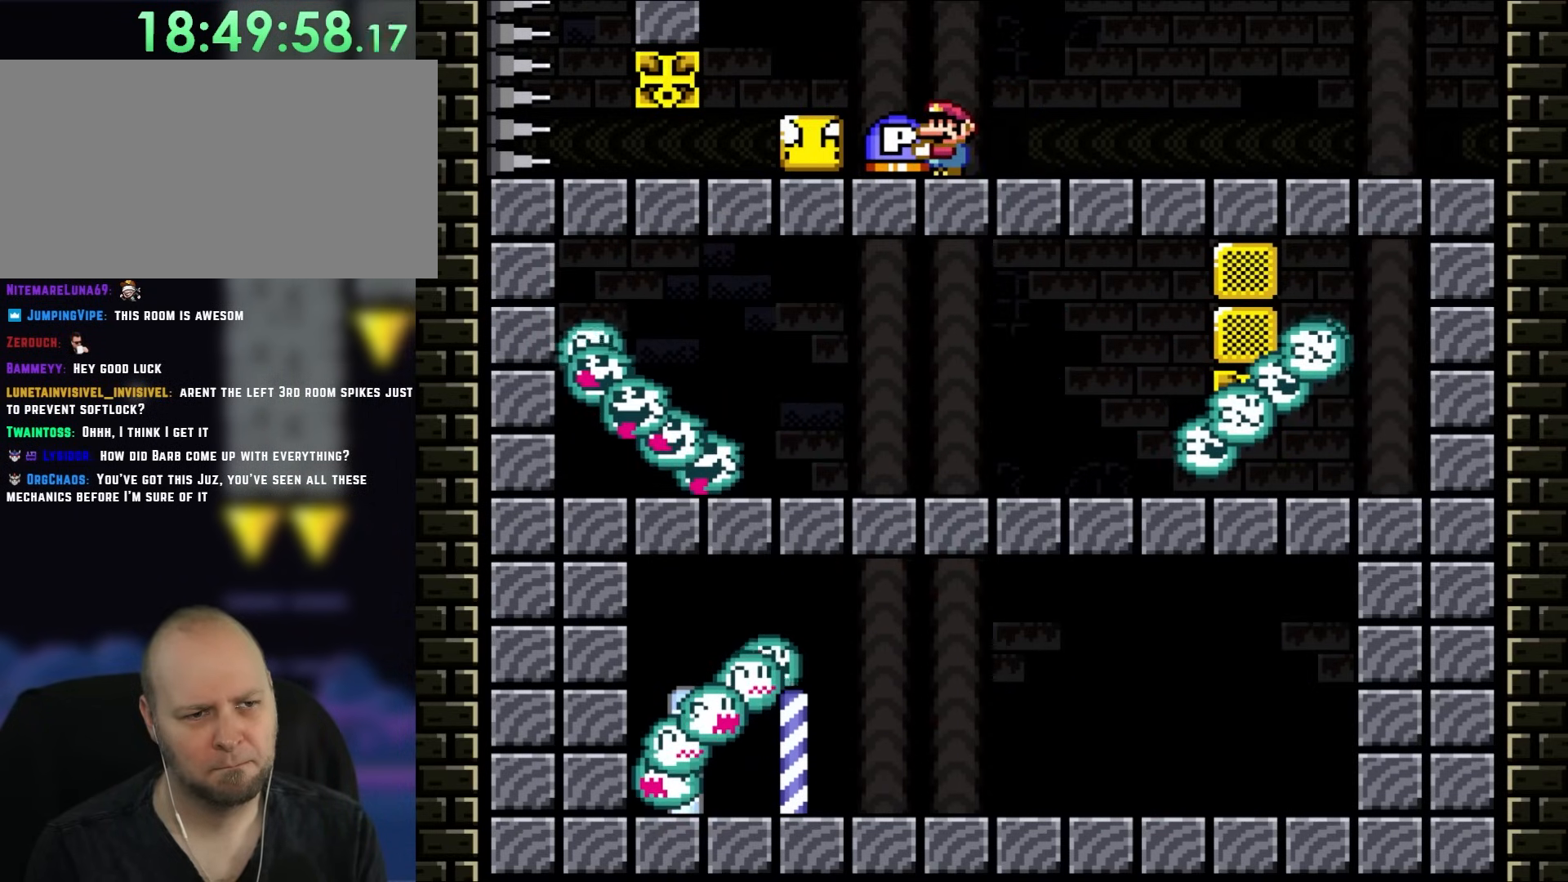
{"buttons": ["Y"], "events": []}
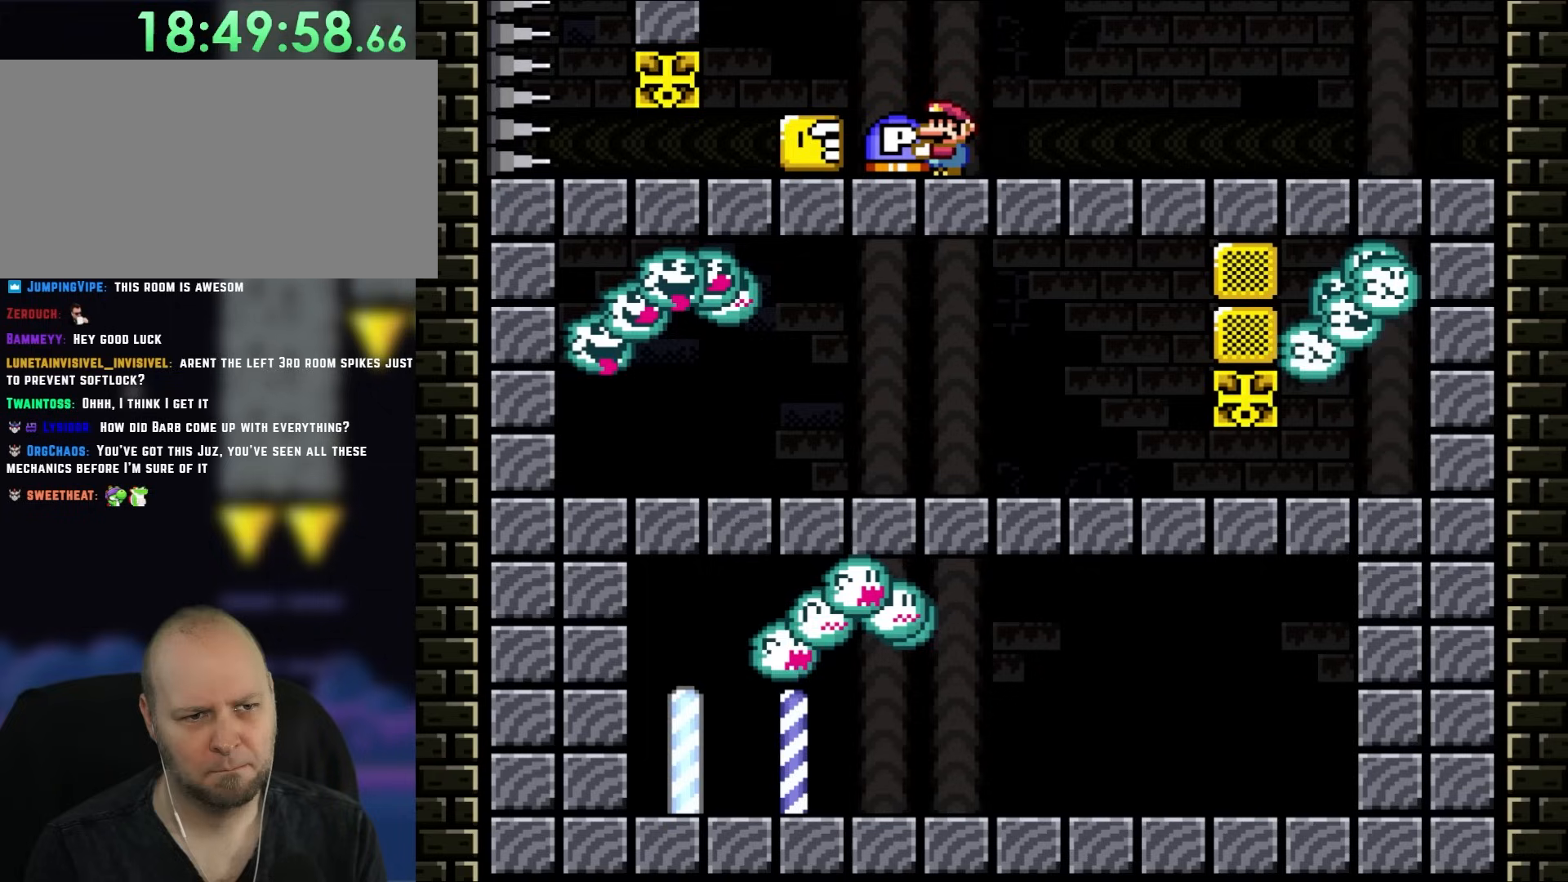
{"buttons": ["Y"], "events": []}
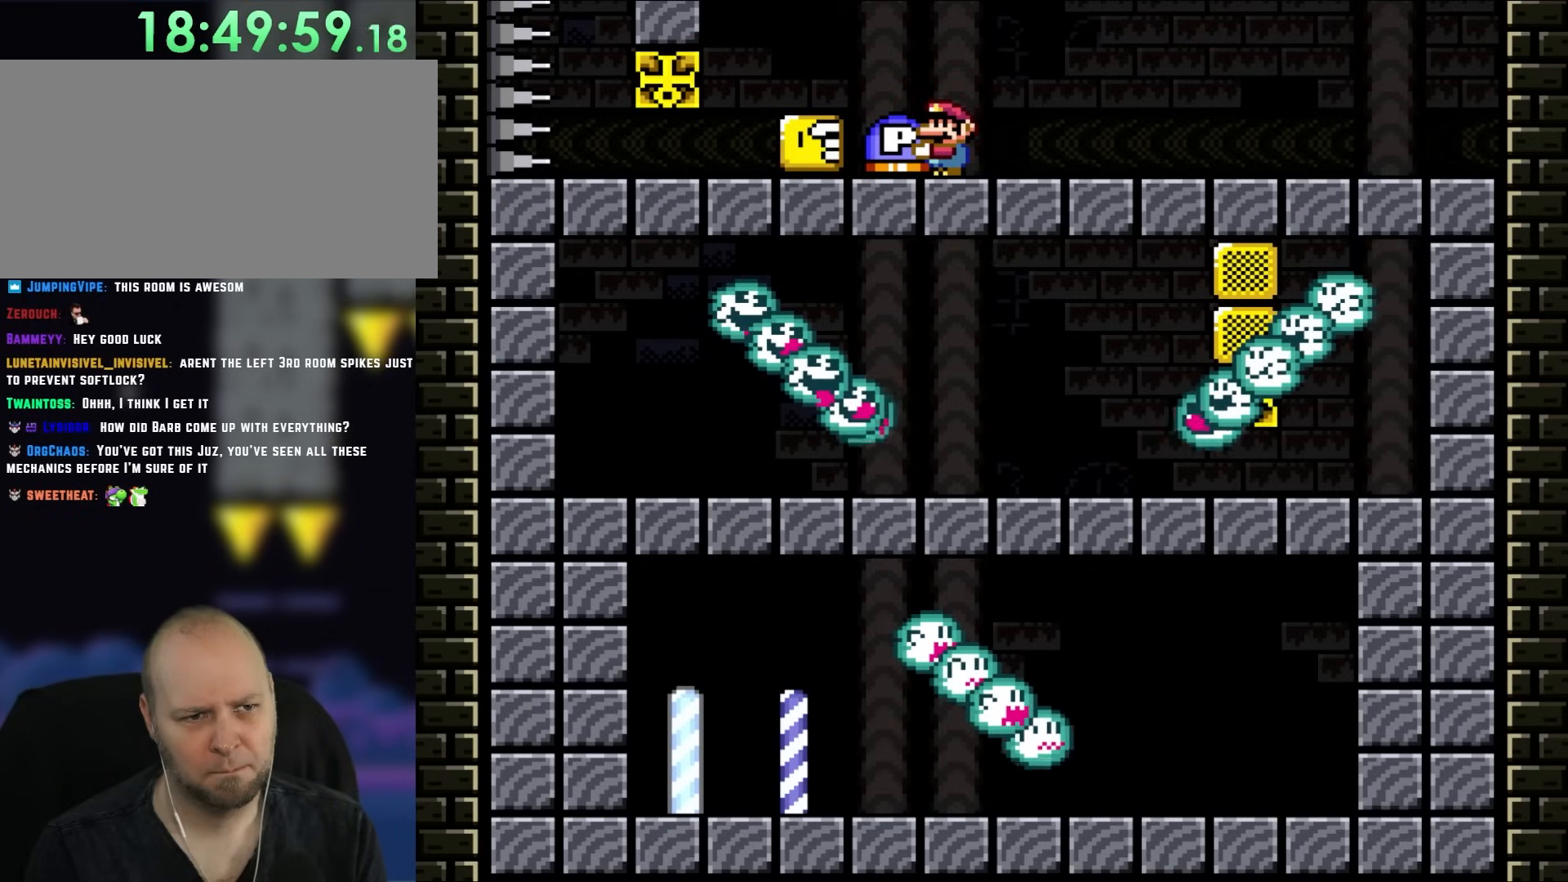
{"buttons": ["Y"], "events": []}
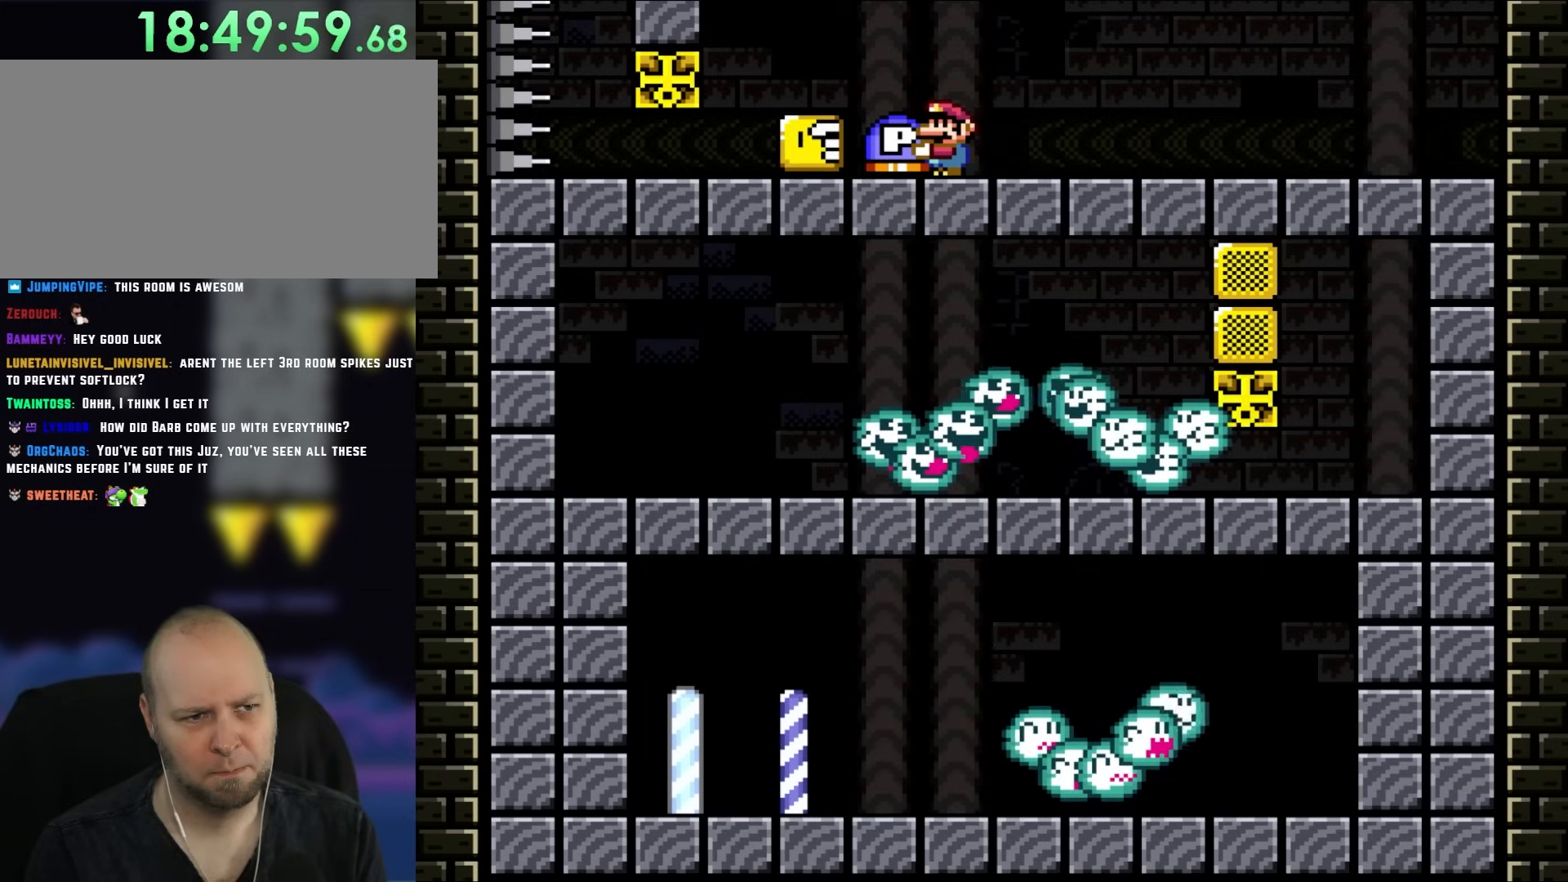
{"buttons": ["Y"], "events": []}
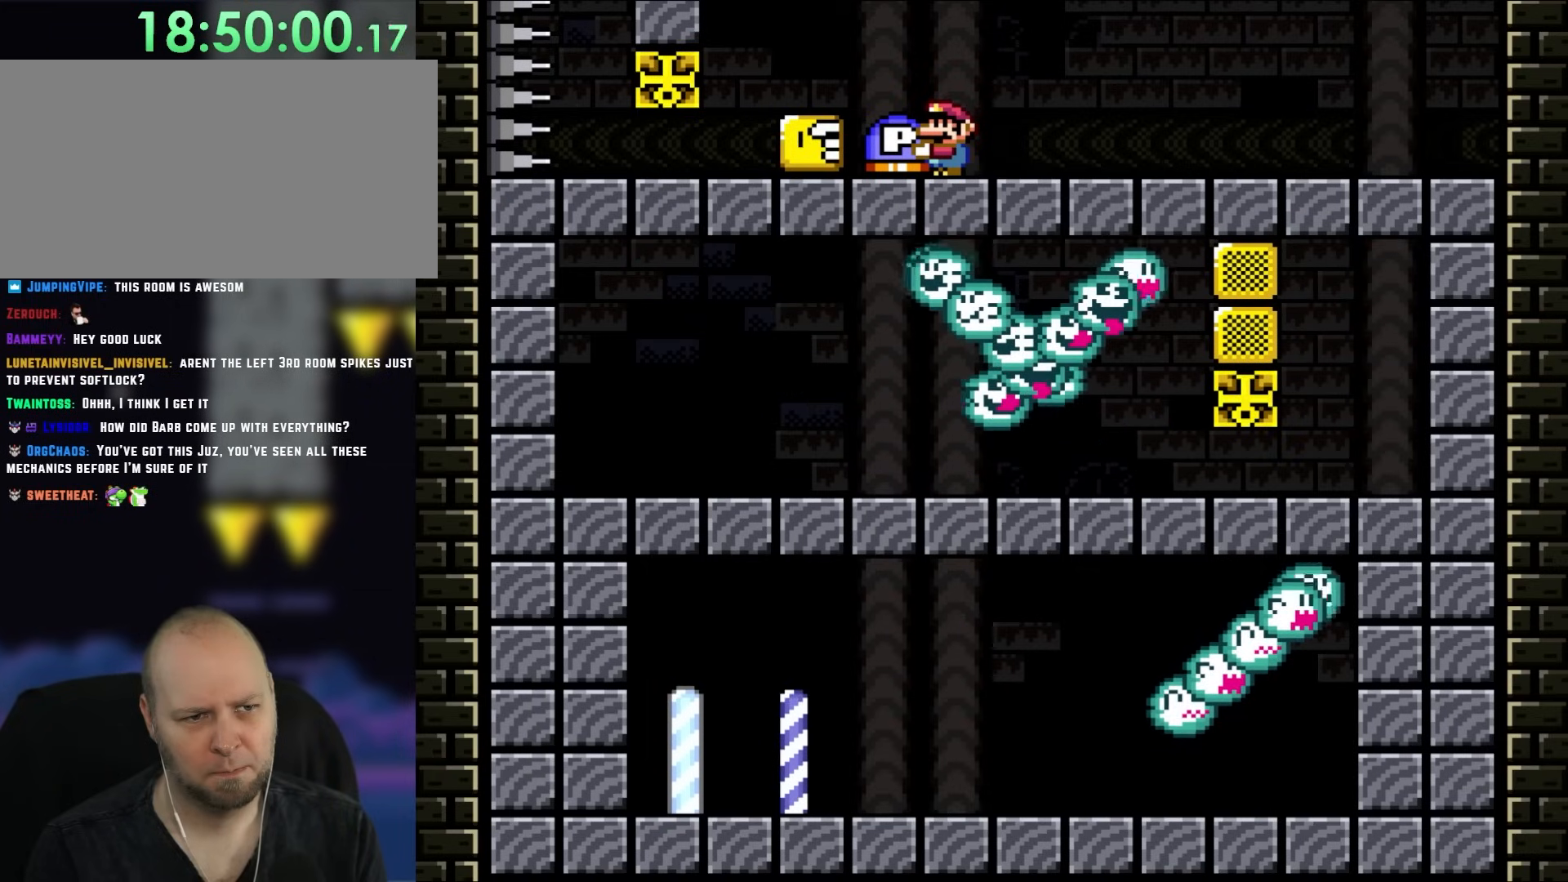
{"buttons": ["Y"], "events": []}
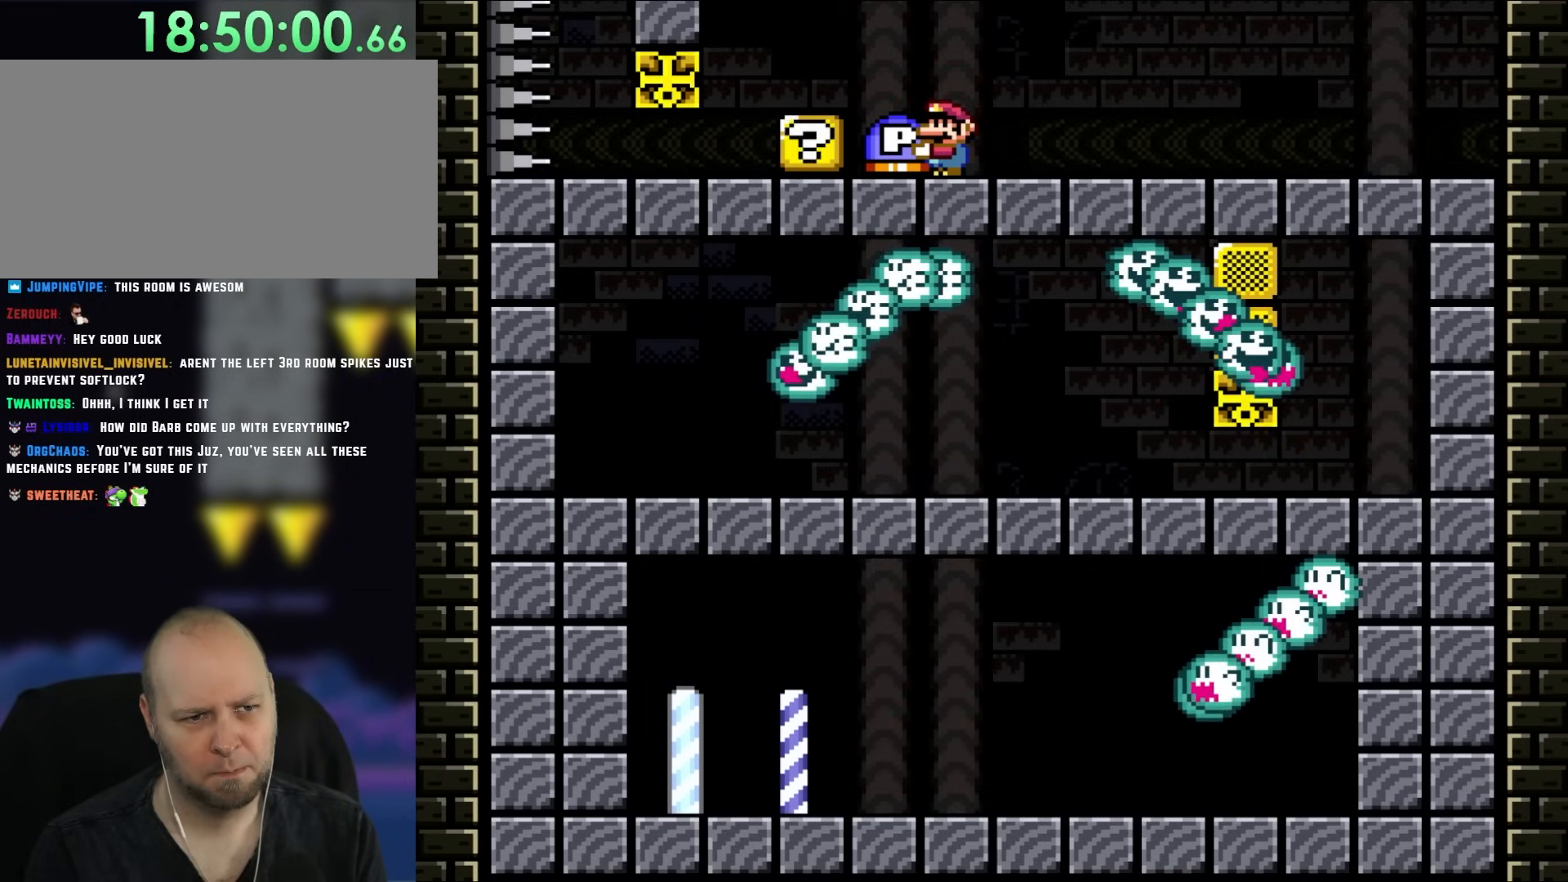
{"buttons": ["Y"], "events": []}
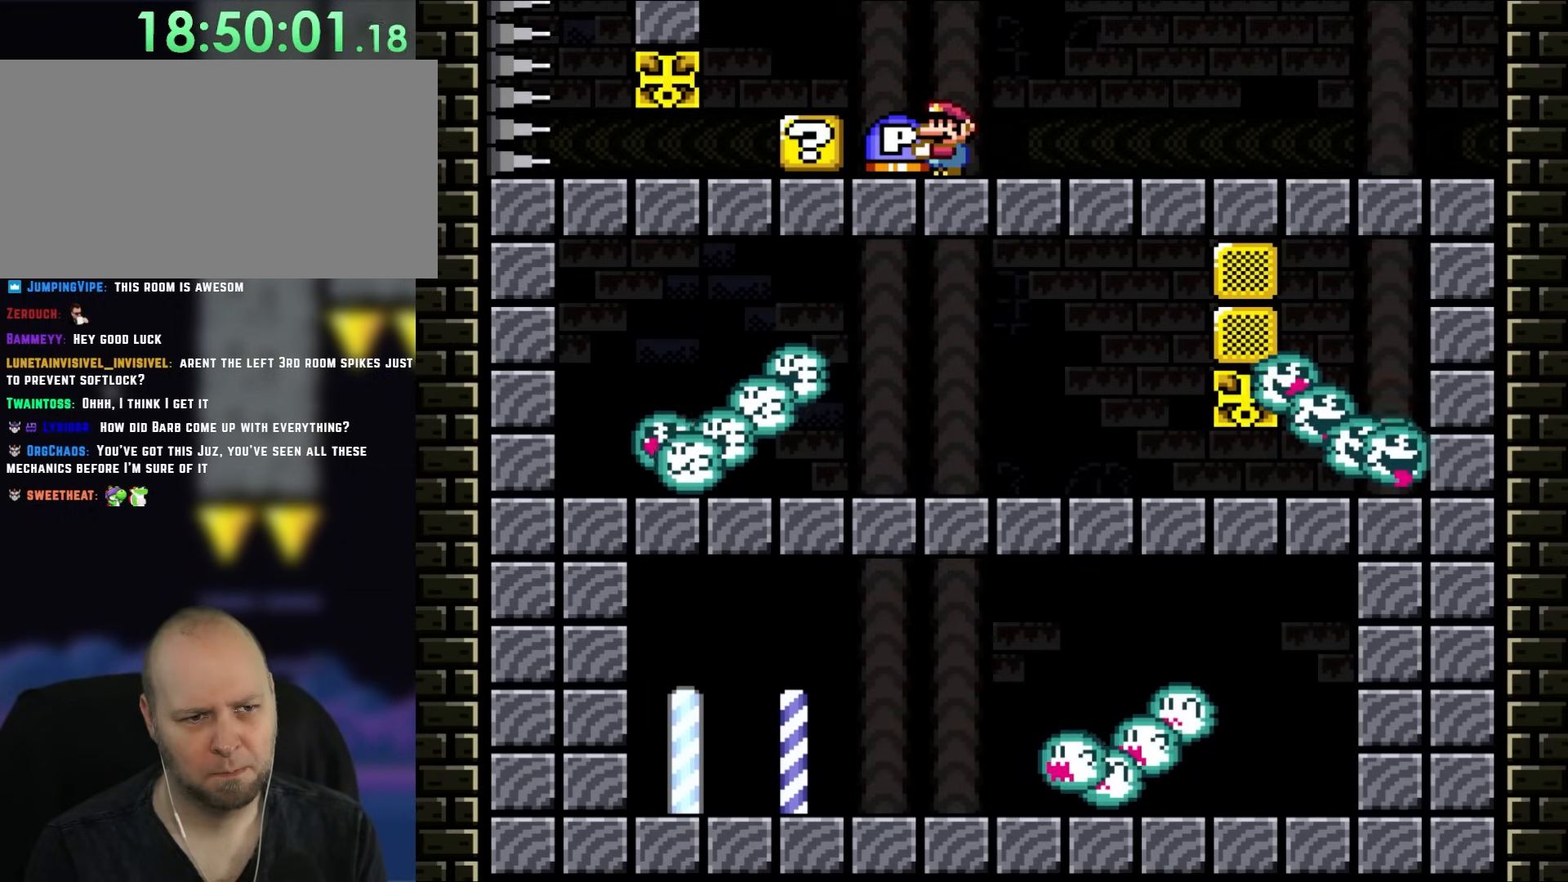
{"buttons": ["Y"], "events": []}
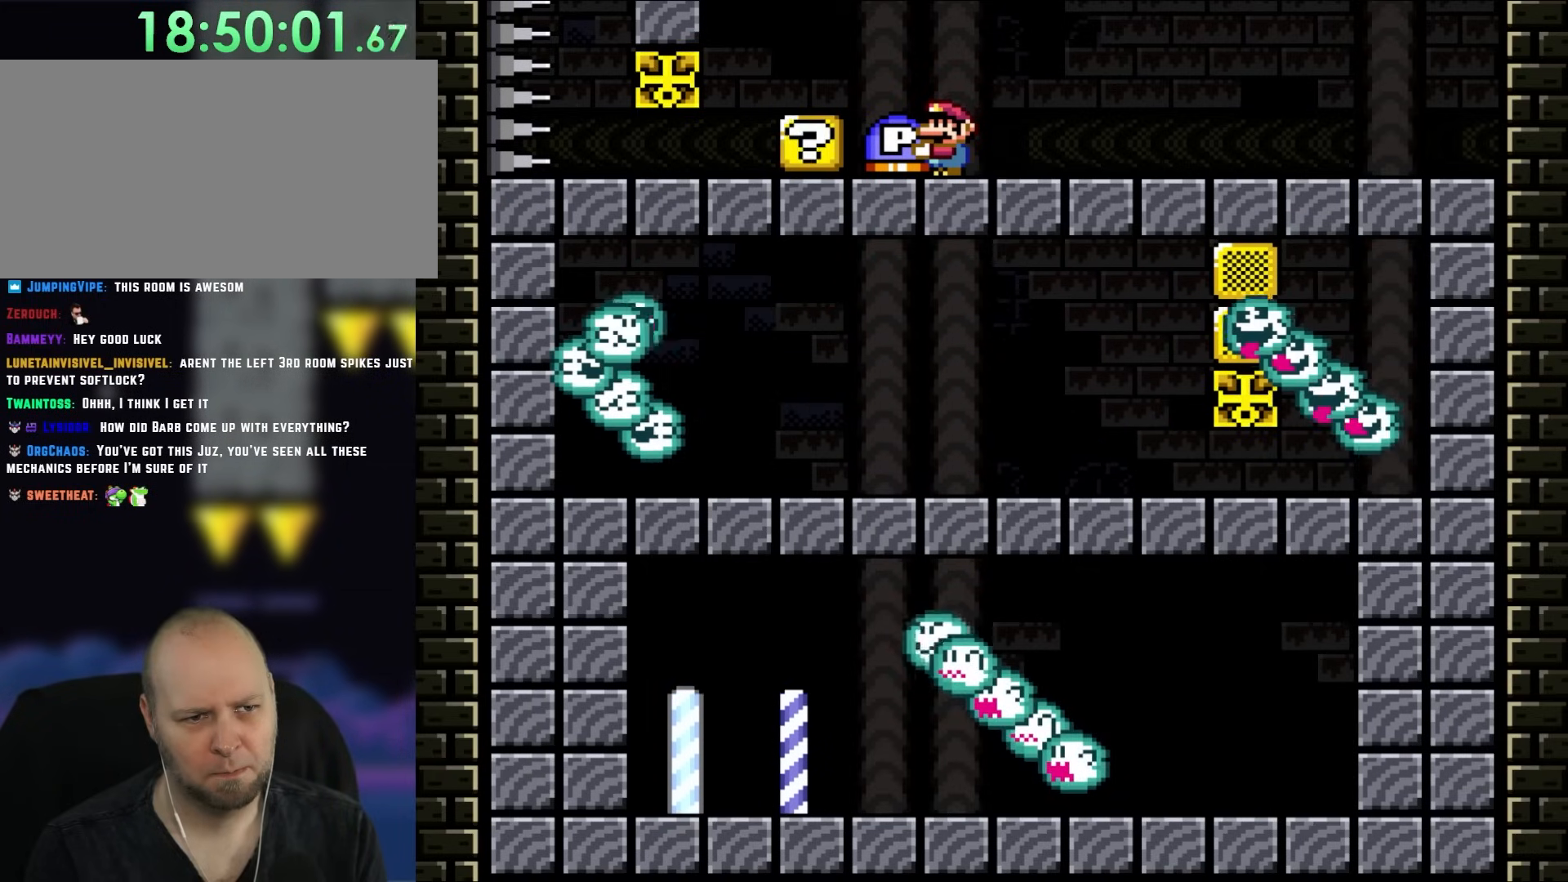
{"buttons": ["Y"], "events": []}
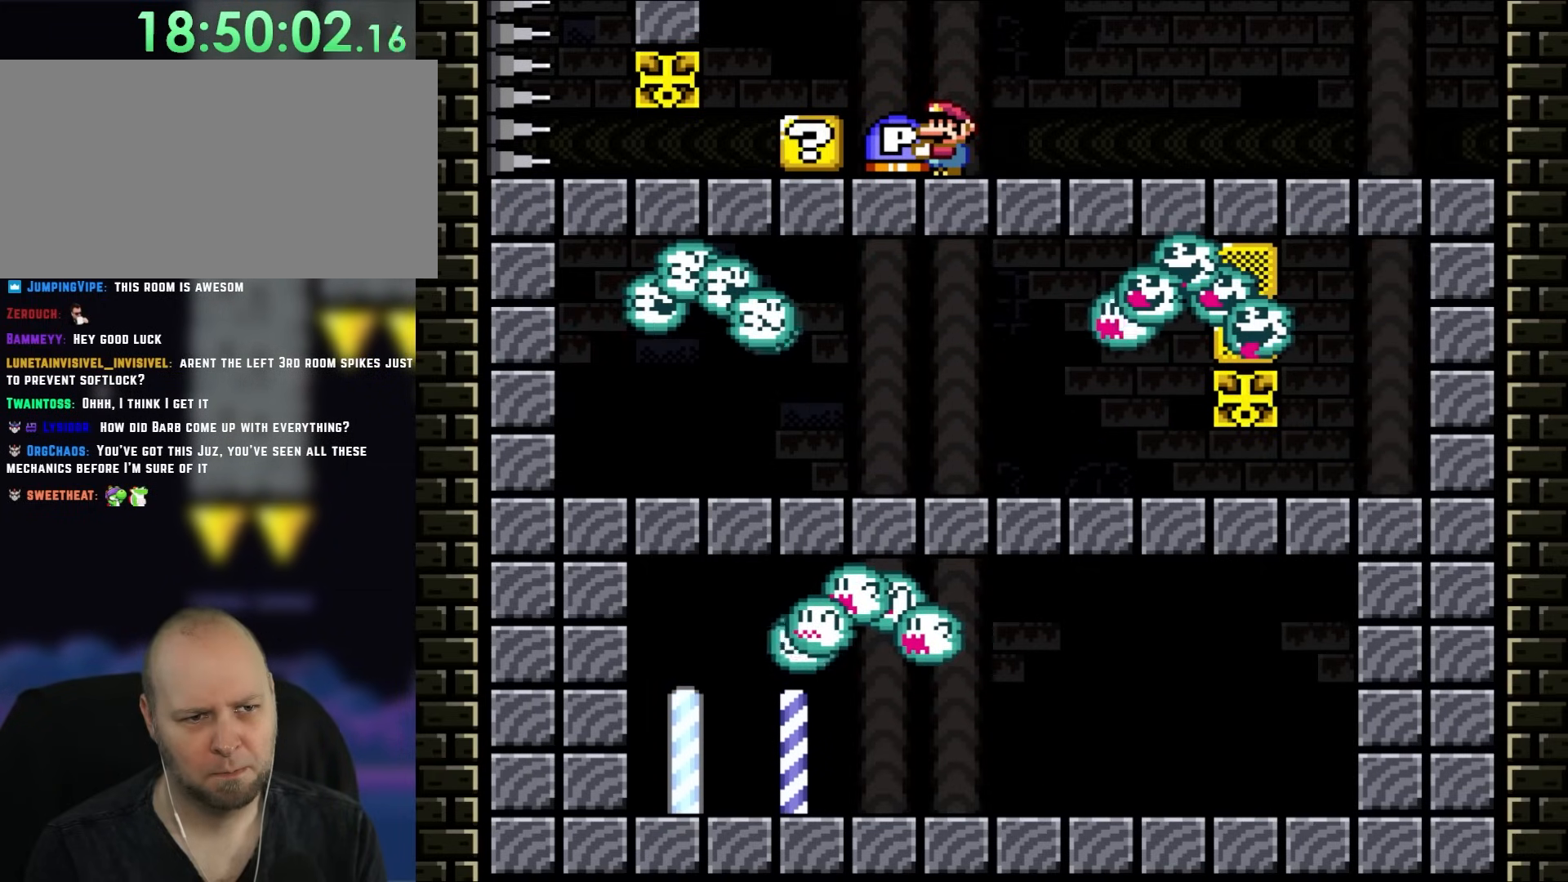
{"buttons": ["DPAD_LEFT"], "events": [[433, "Y", "up"], [483, "DPAD_LEFT", "down"]]}
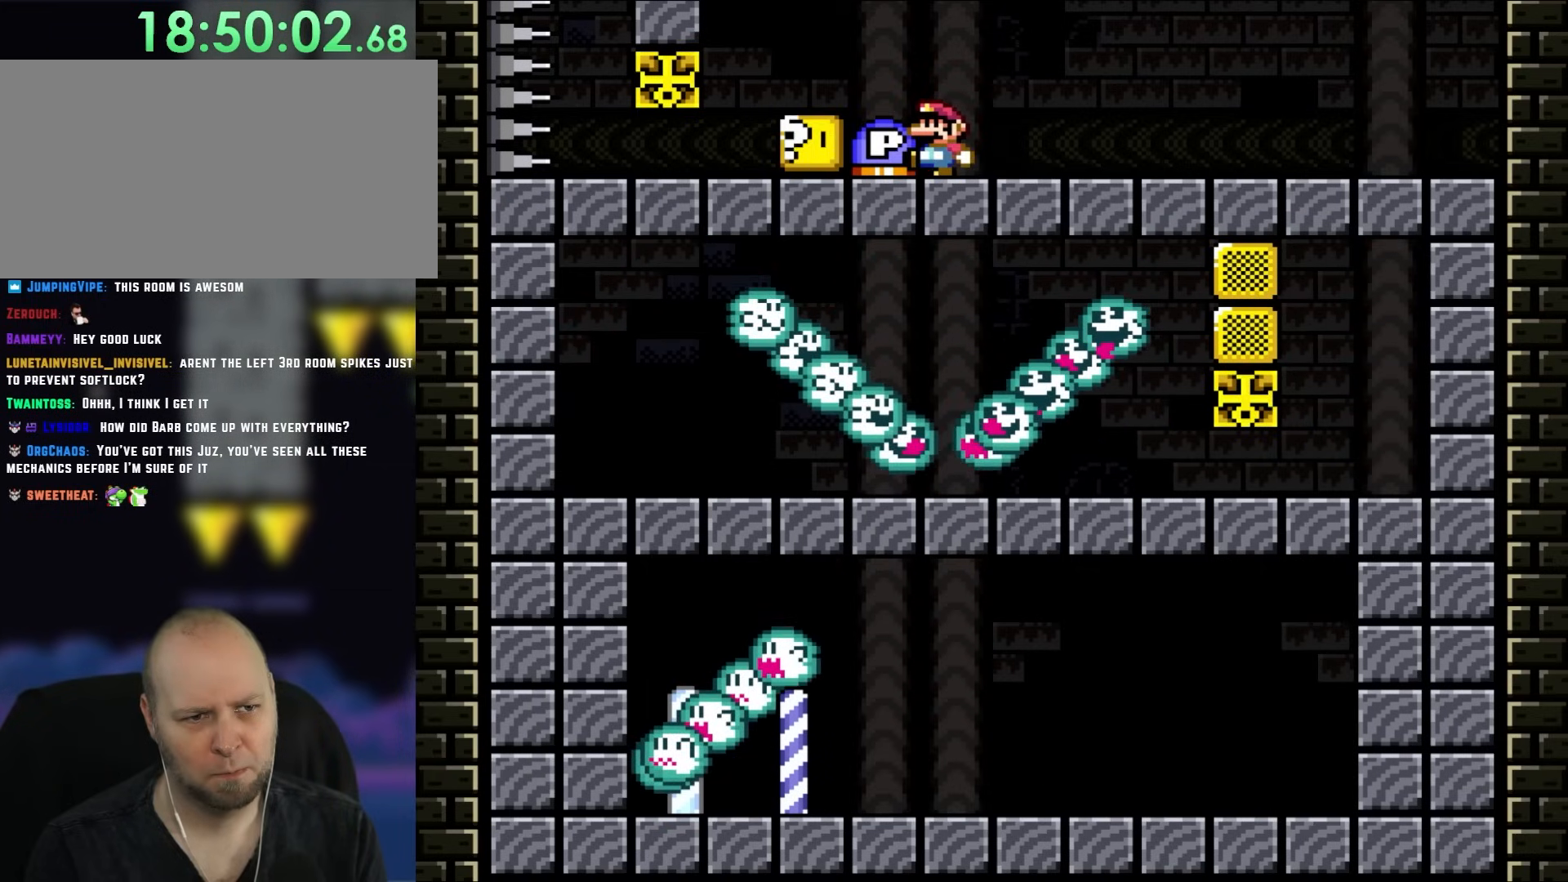
{"buttons": [], "events": [[33, "DPAD_LEFT", "up"]]}
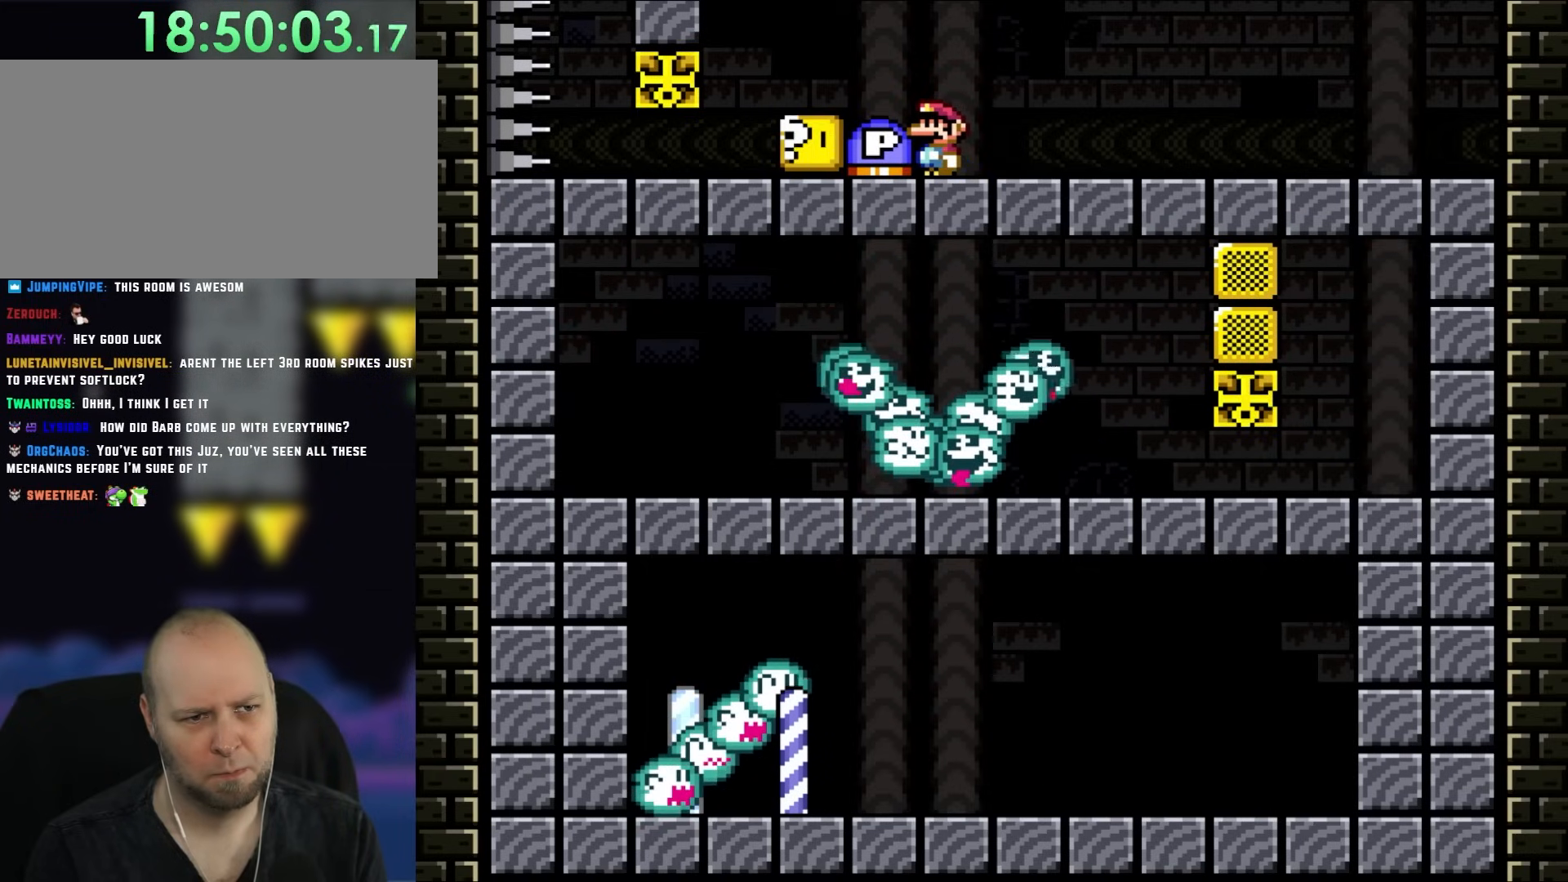
{"buttons": [], "events": []}
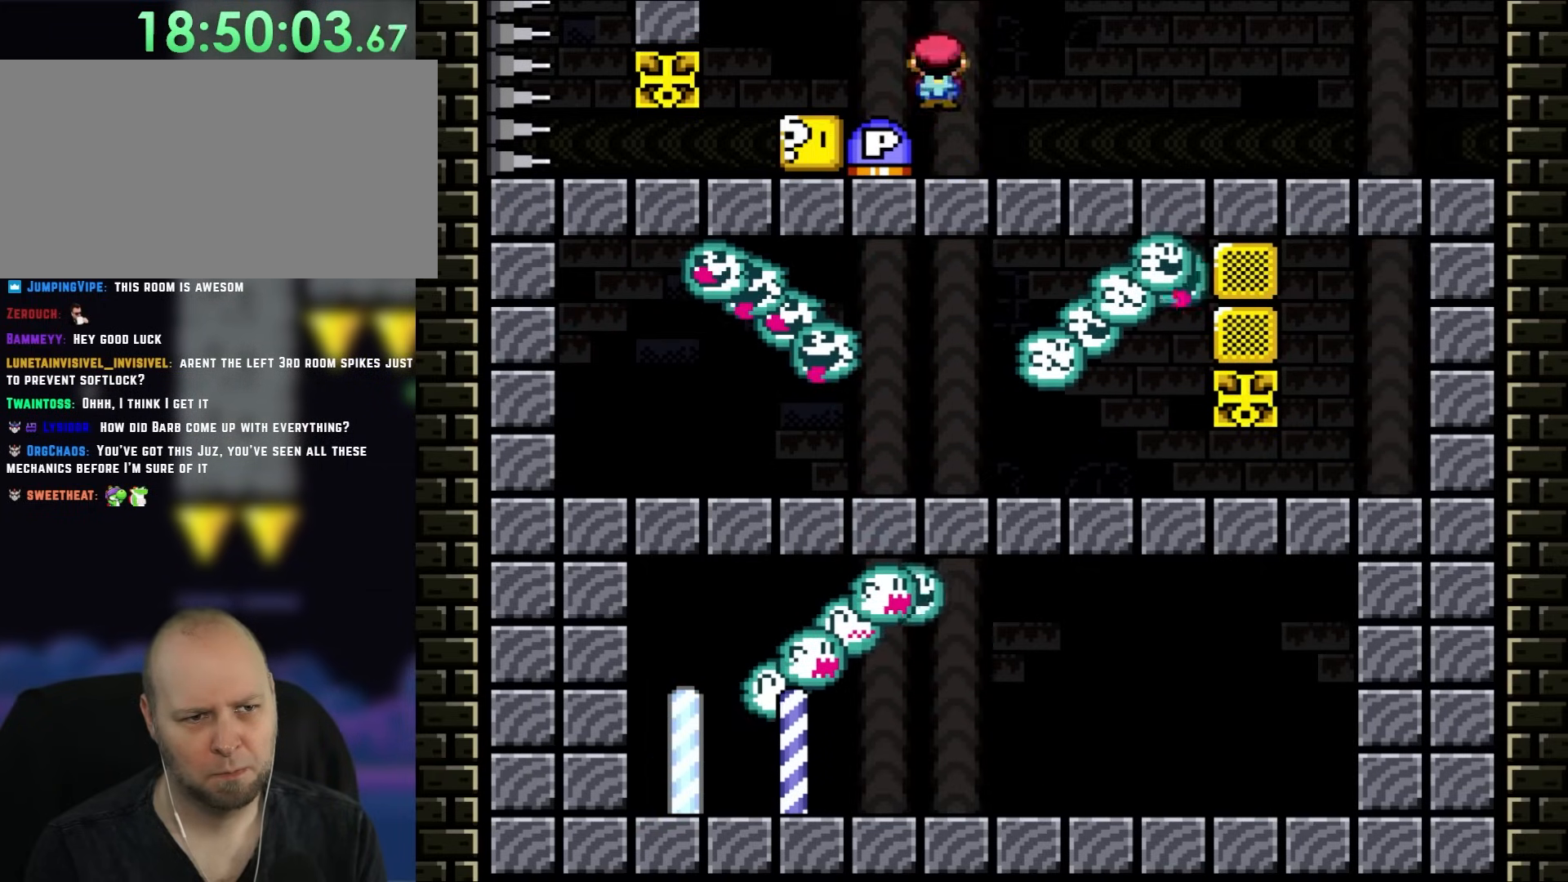
{"buttons": [], "events": []}
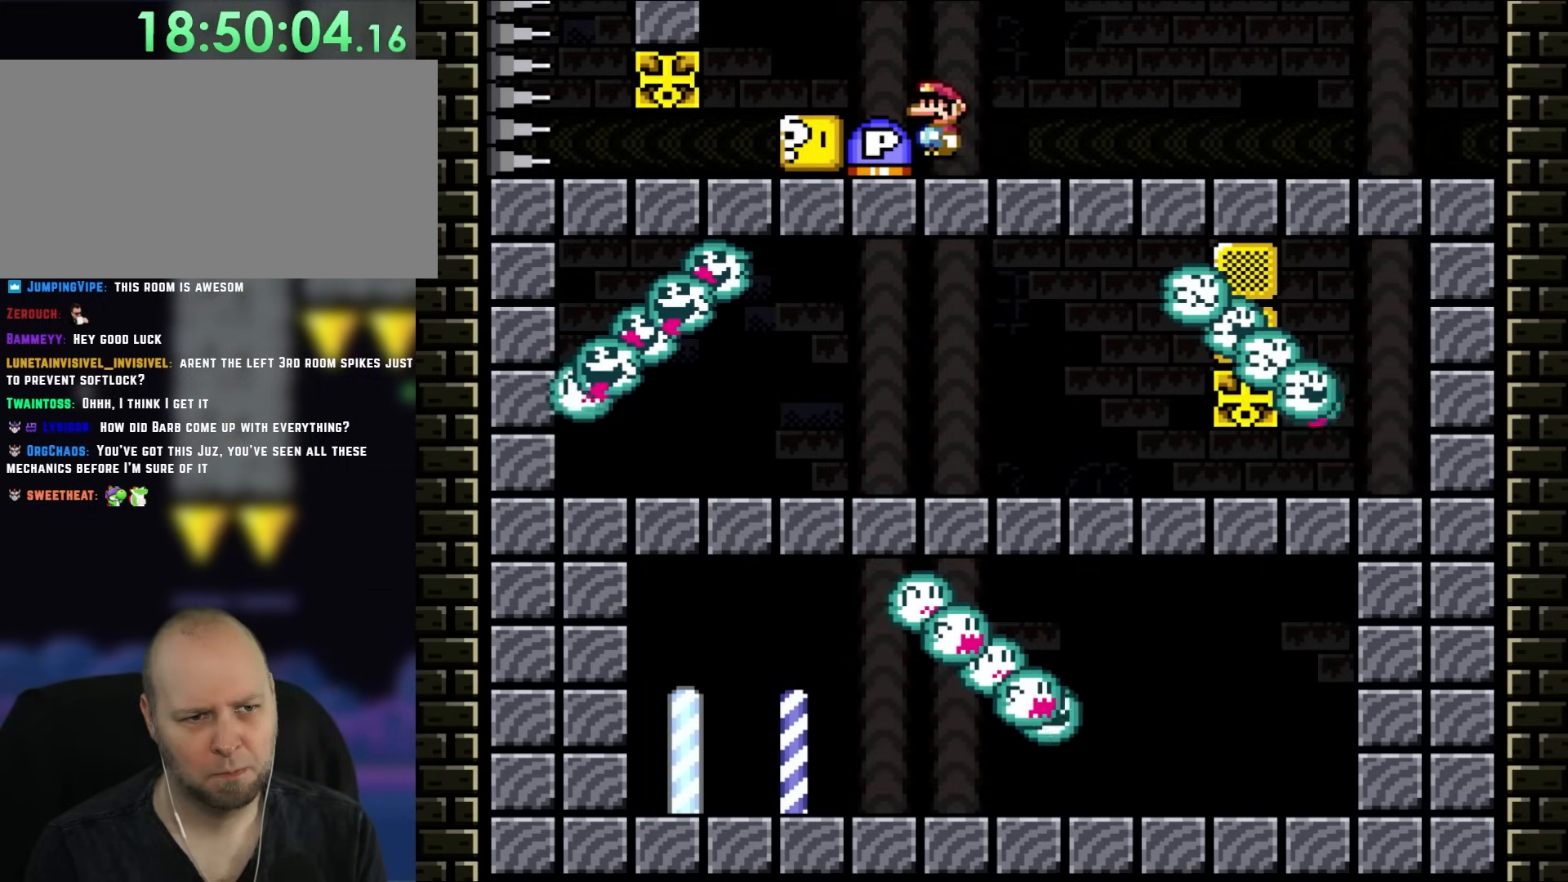
{"buttons": ["Y", "DPAD_RIGHT"], "events": [[67, "A", "down"], [133, "A", "up"], [200, "DPAD_LEFT", "down"], [267, "DPAD_LEFT", "up"], [467, "DPAD_RIGHT", "down"], [467, "Y", "down"]]}
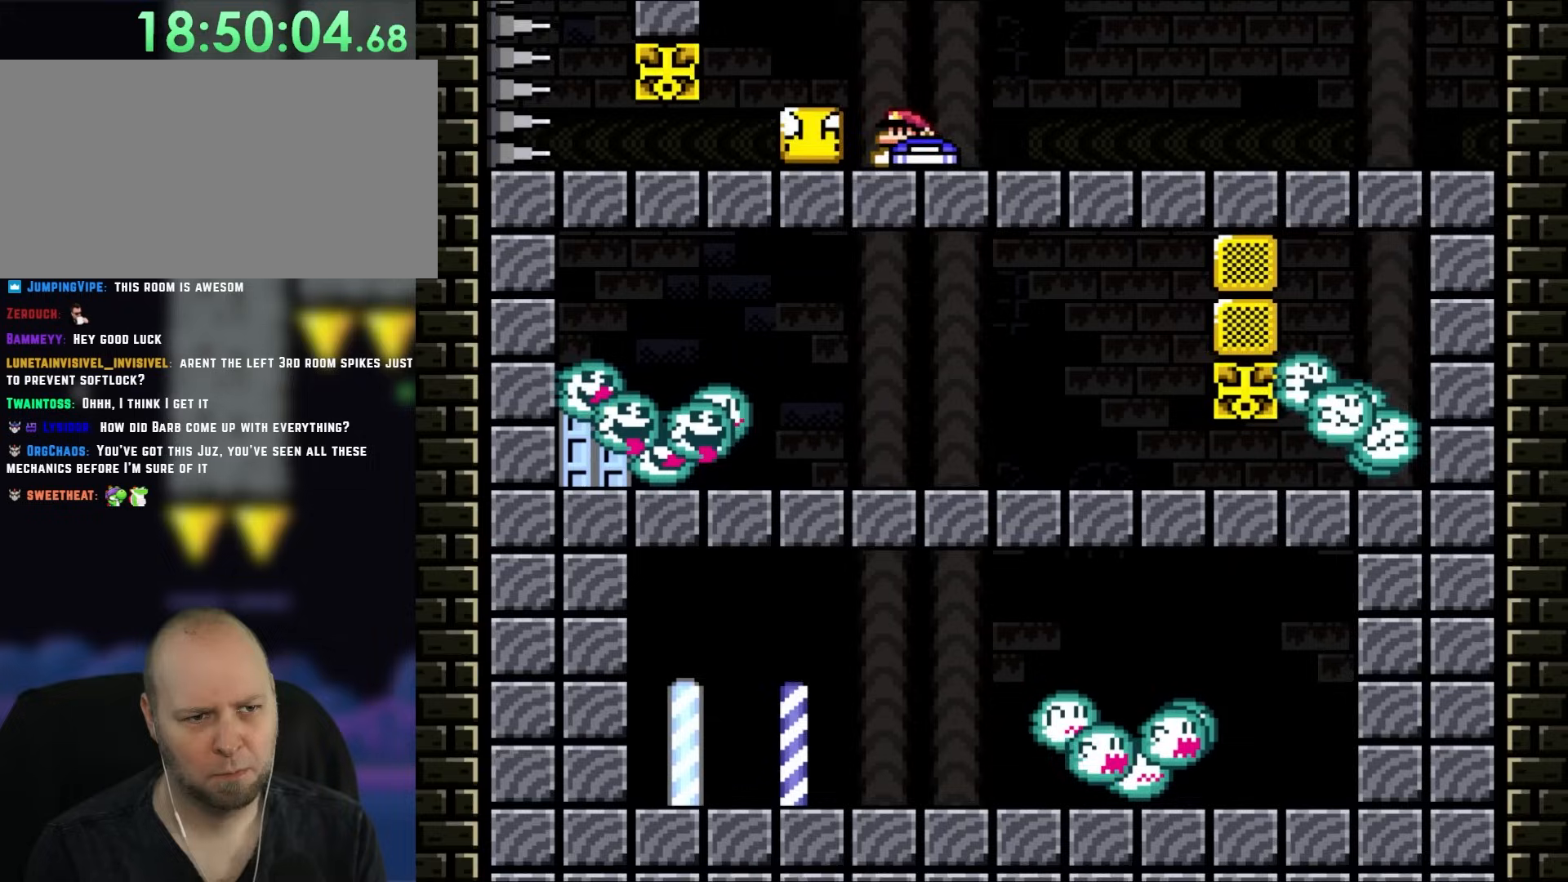
{"buttons": [], "events": [[17, "DPAD_UP", "down"], [33, "DPAD_LEFT", "down"], [33, "DPAD_RIGHT", "up"], [33, "DPAD_UP", "up"], [133, "Y", "up"], [167, "DPAD_LEFT", "up"], [333, "DPAD_RIGHT", "down"], [467, "DPAD_RIGHT", "up"]]}
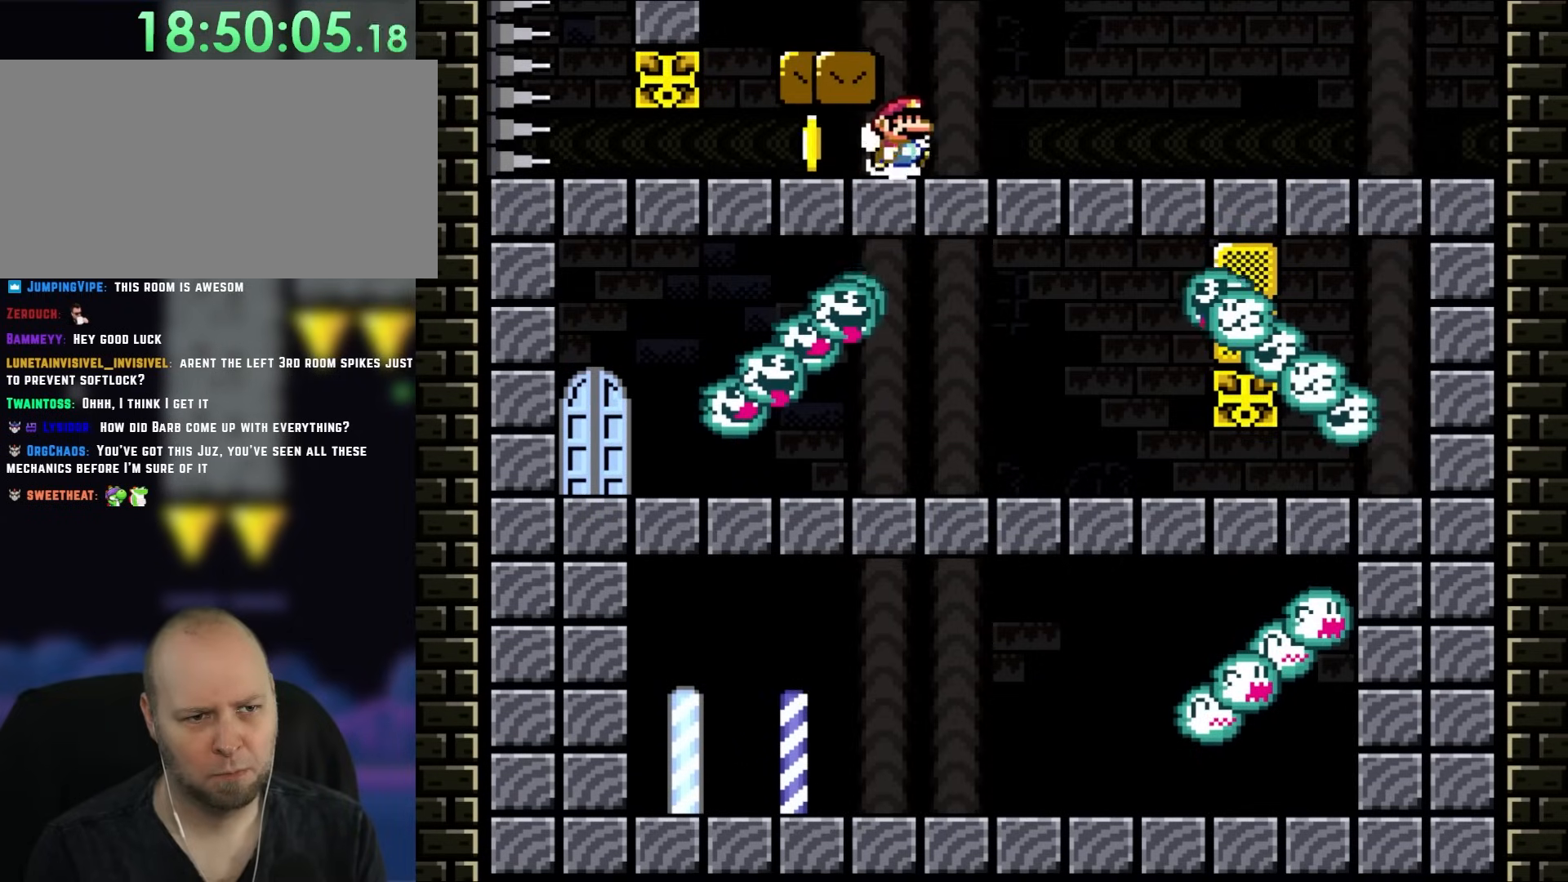
{"buttons": ["DPAD_RIGHT"], "events": [[217, "DPAD_RIGHT", "down"]]}
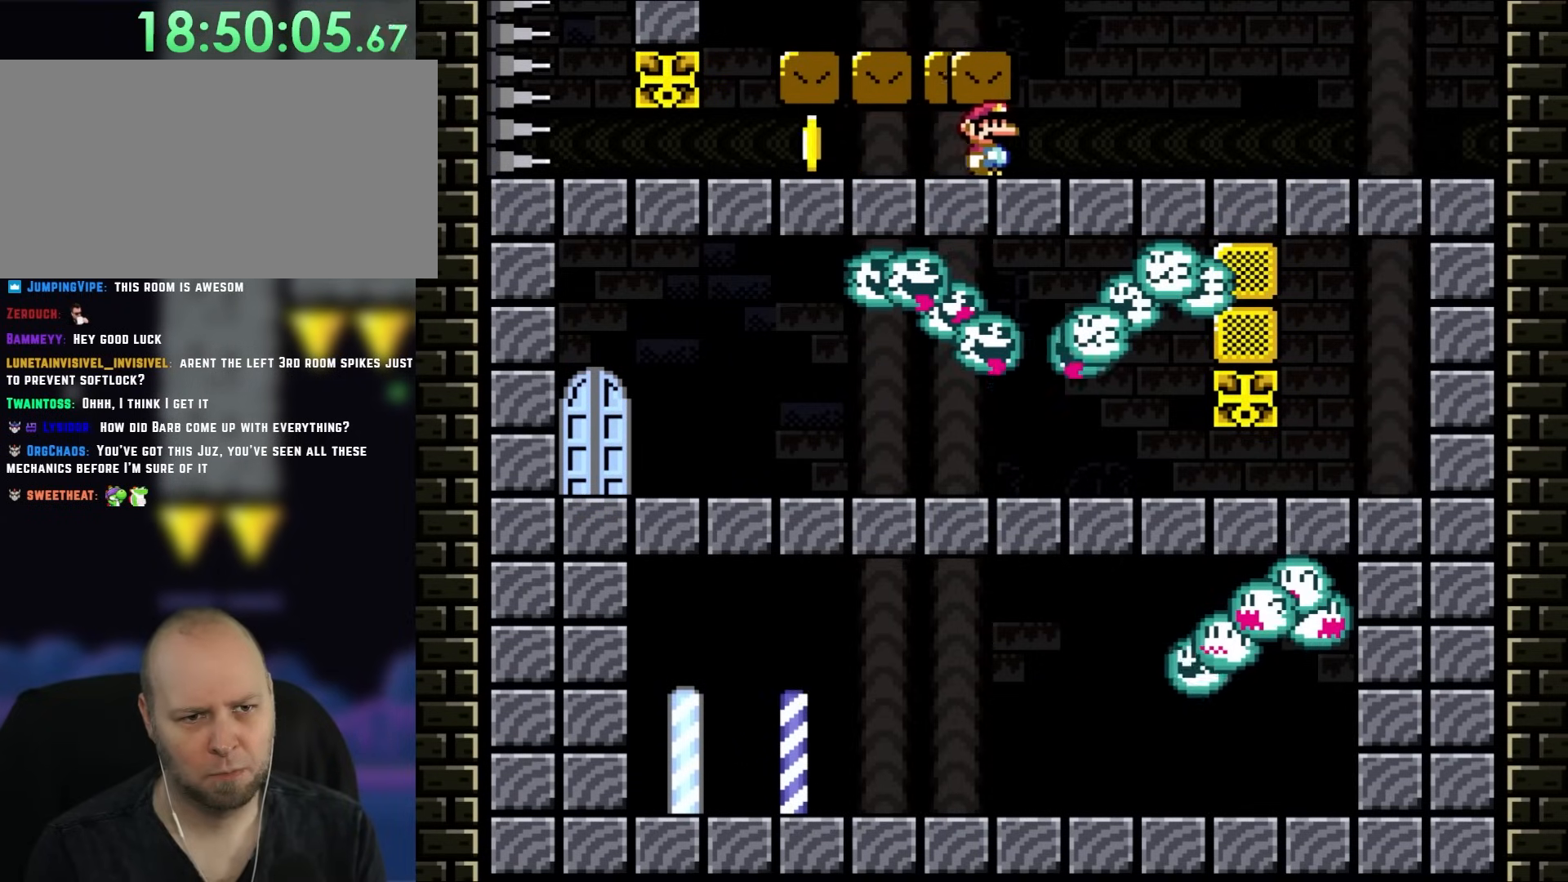
{"buttons": ["DPAD_RIGHT"], "events": []}
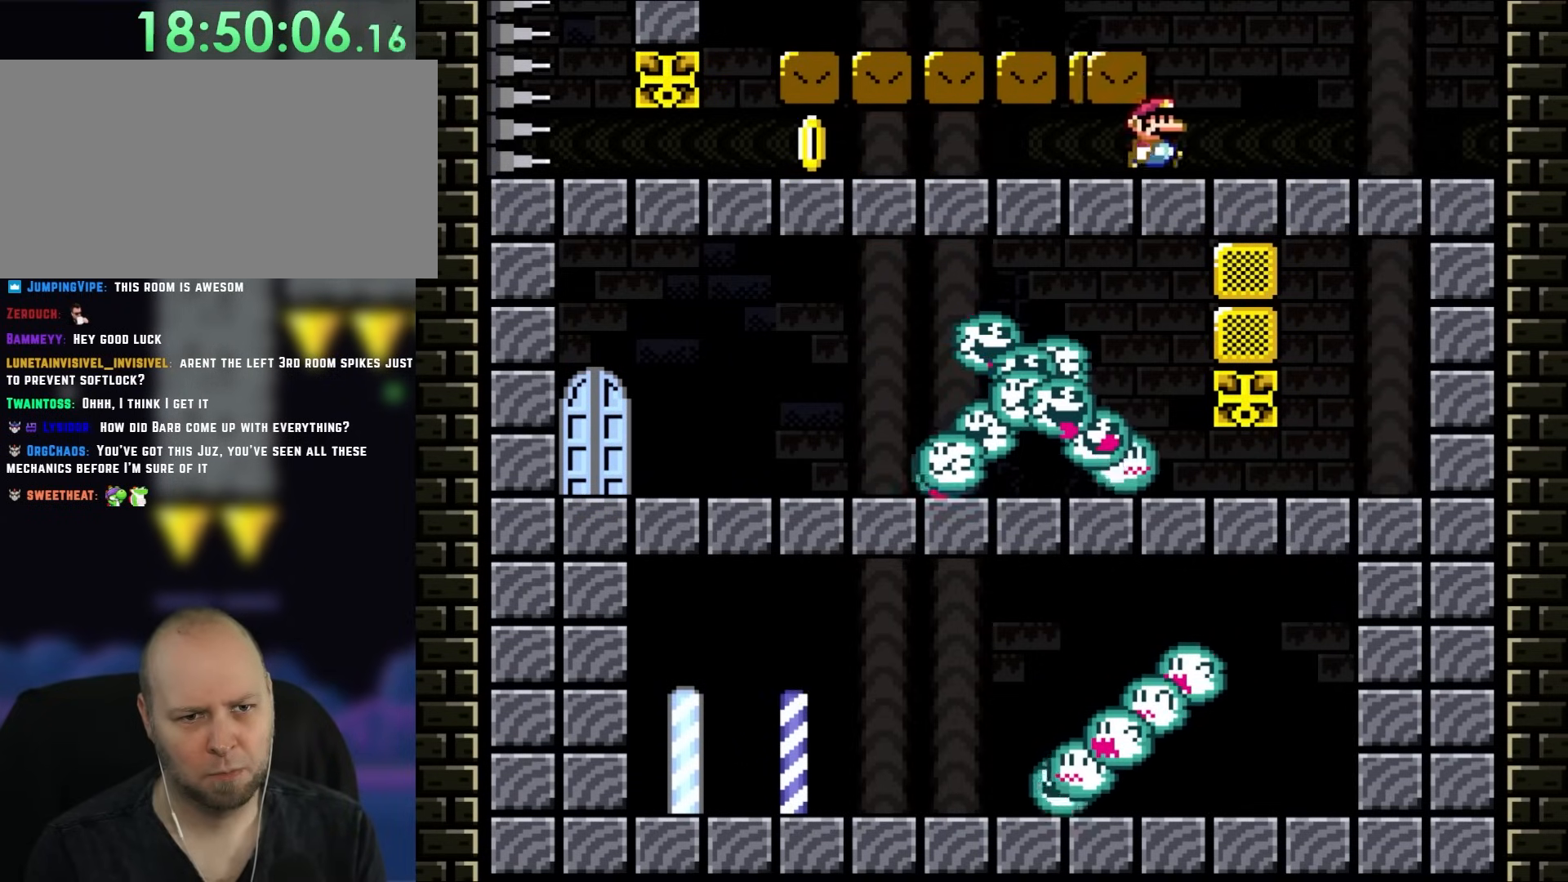
{"buttons": ["DPAD_DOWN"], "events": [[233, "DPAD_RIGHT", "up"], [433, "DPAD_DOWN", "down"]]}
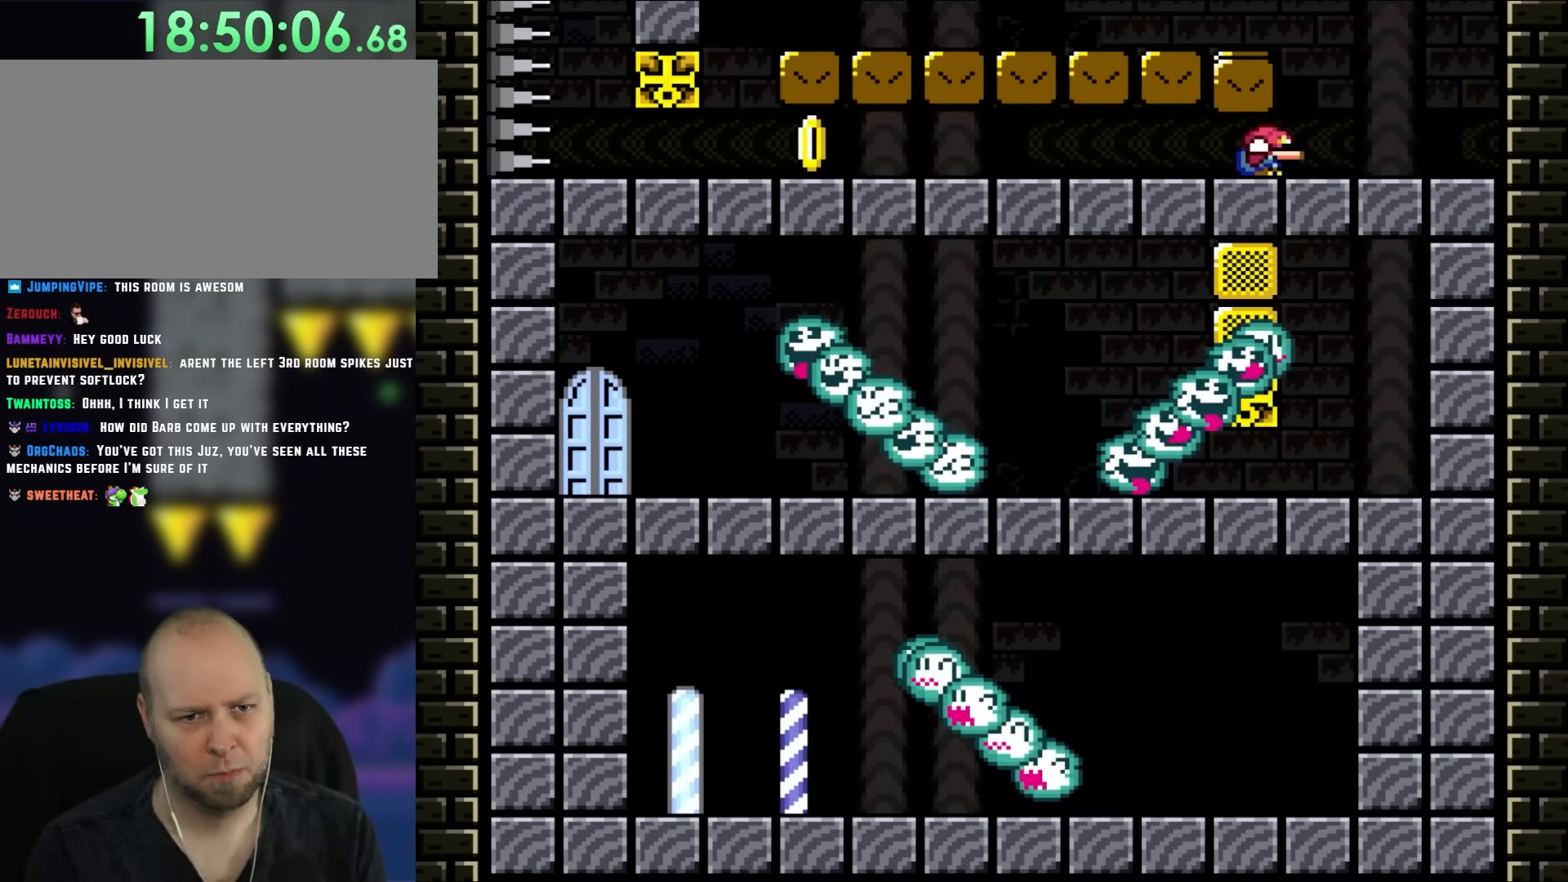
{"buttons": ["DPAD_DOWN"], "events": []}
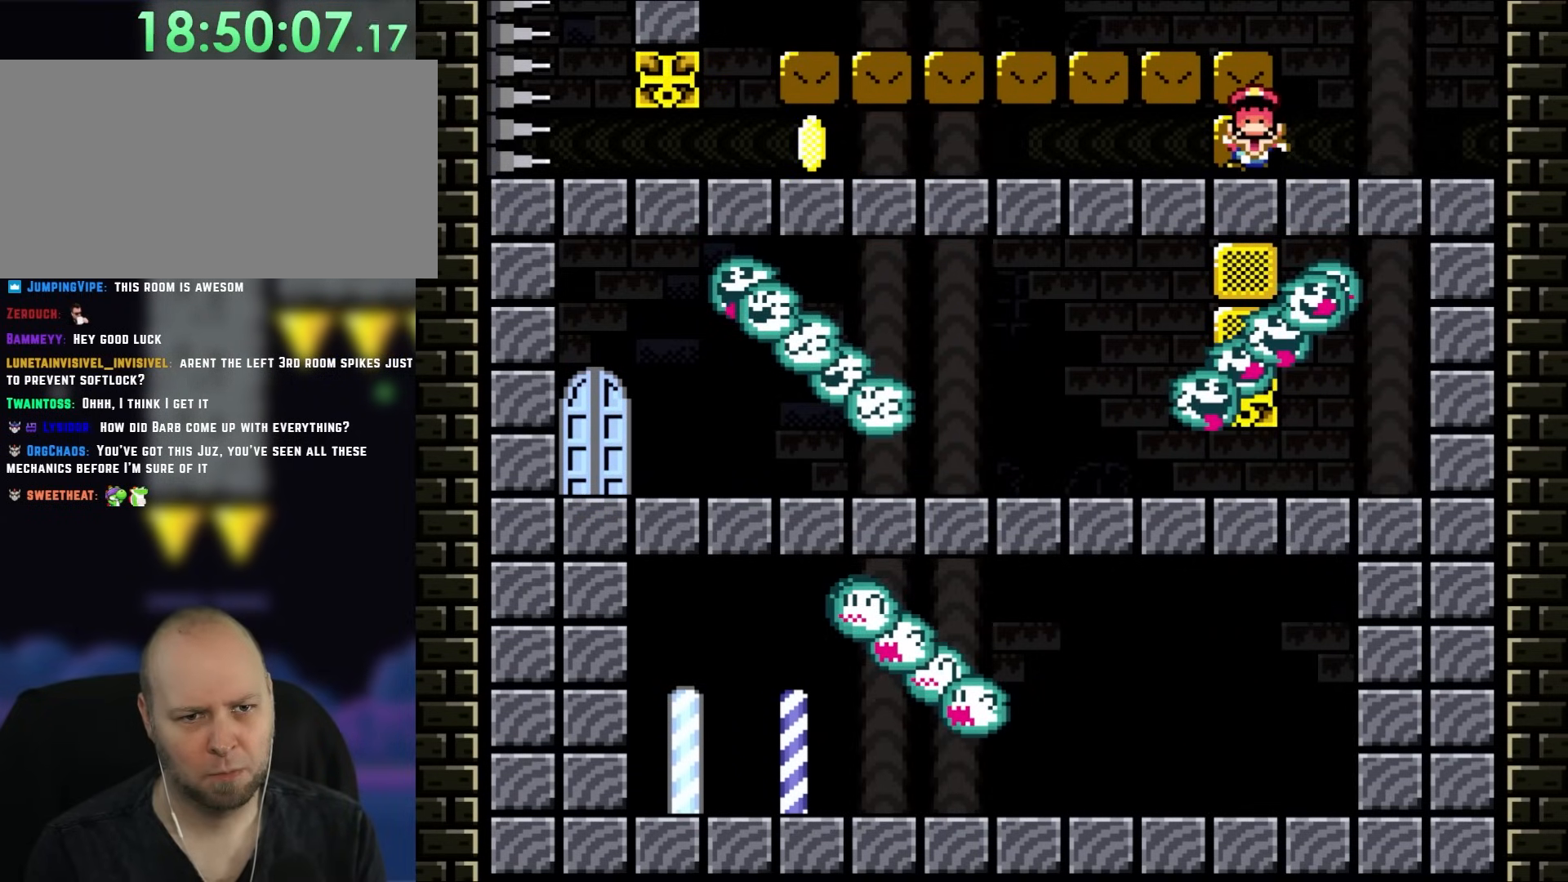
{"buttons": [], "events": [[267, "DPAD_DOWN", "up"]]}
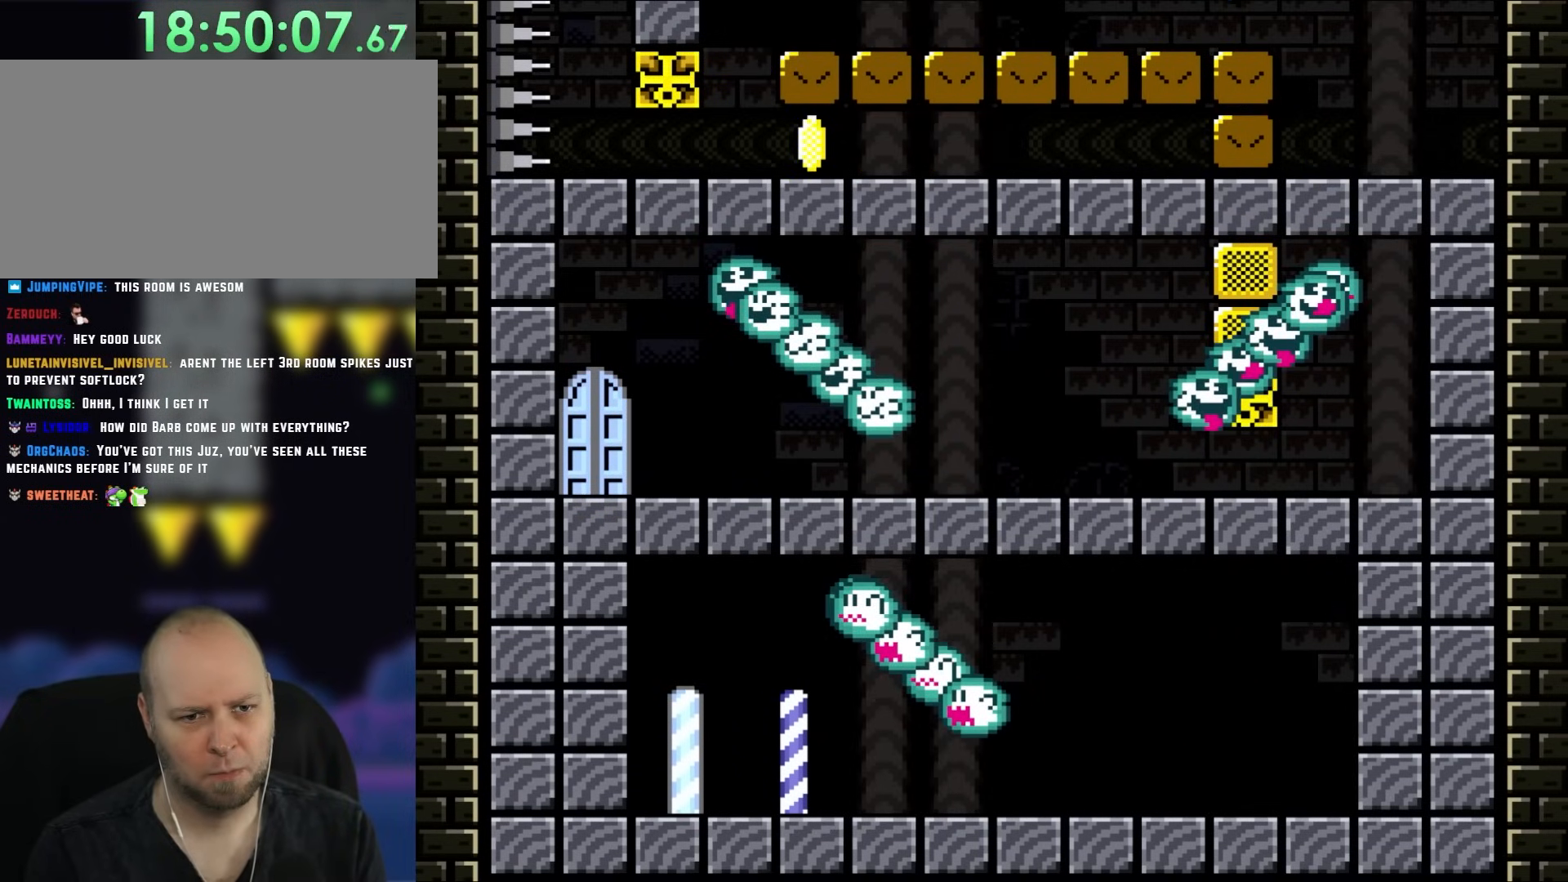
{"buttons": ["DPAD_LEFT"], "events": [[483, "DPAD_LEFT", "down"]]}